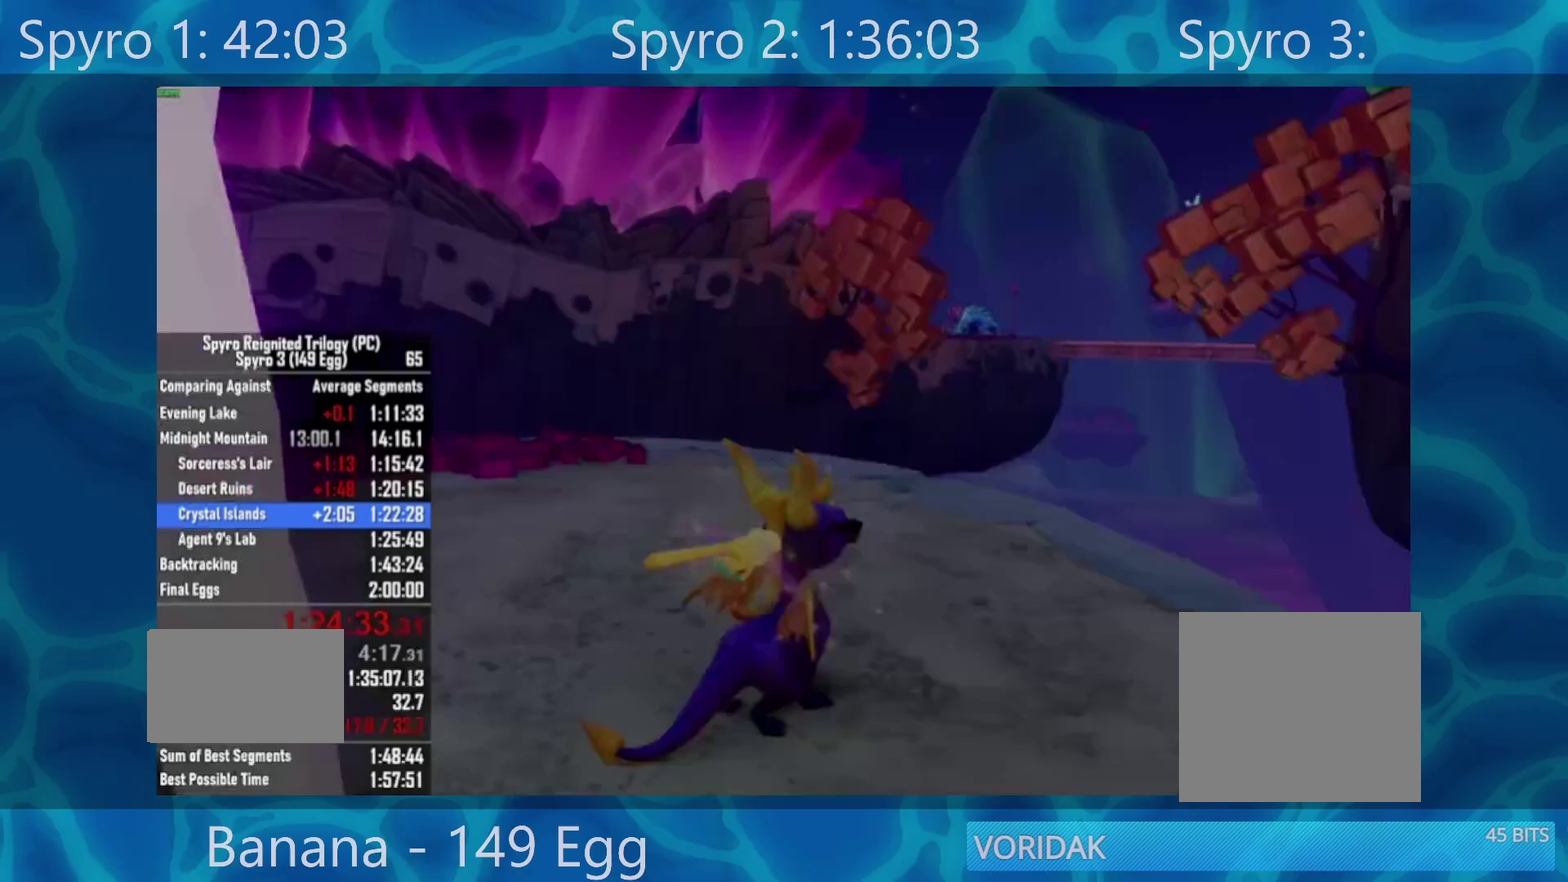
Gameplay with a controller (Xbox layout); each line is a JSON object with the inputs held at the frame after it (dt_ms = milliseconds from this image to that frame). "events" lists button and stick changes between this image and that frame as [ms after this image, input, new state], when the widget could be followed in between.
{"dt_ms": 500, "buttons": [], "left_stick": "up-right", "right_stick": "left", "events": [[200, "left_stick", "up-right"]]}
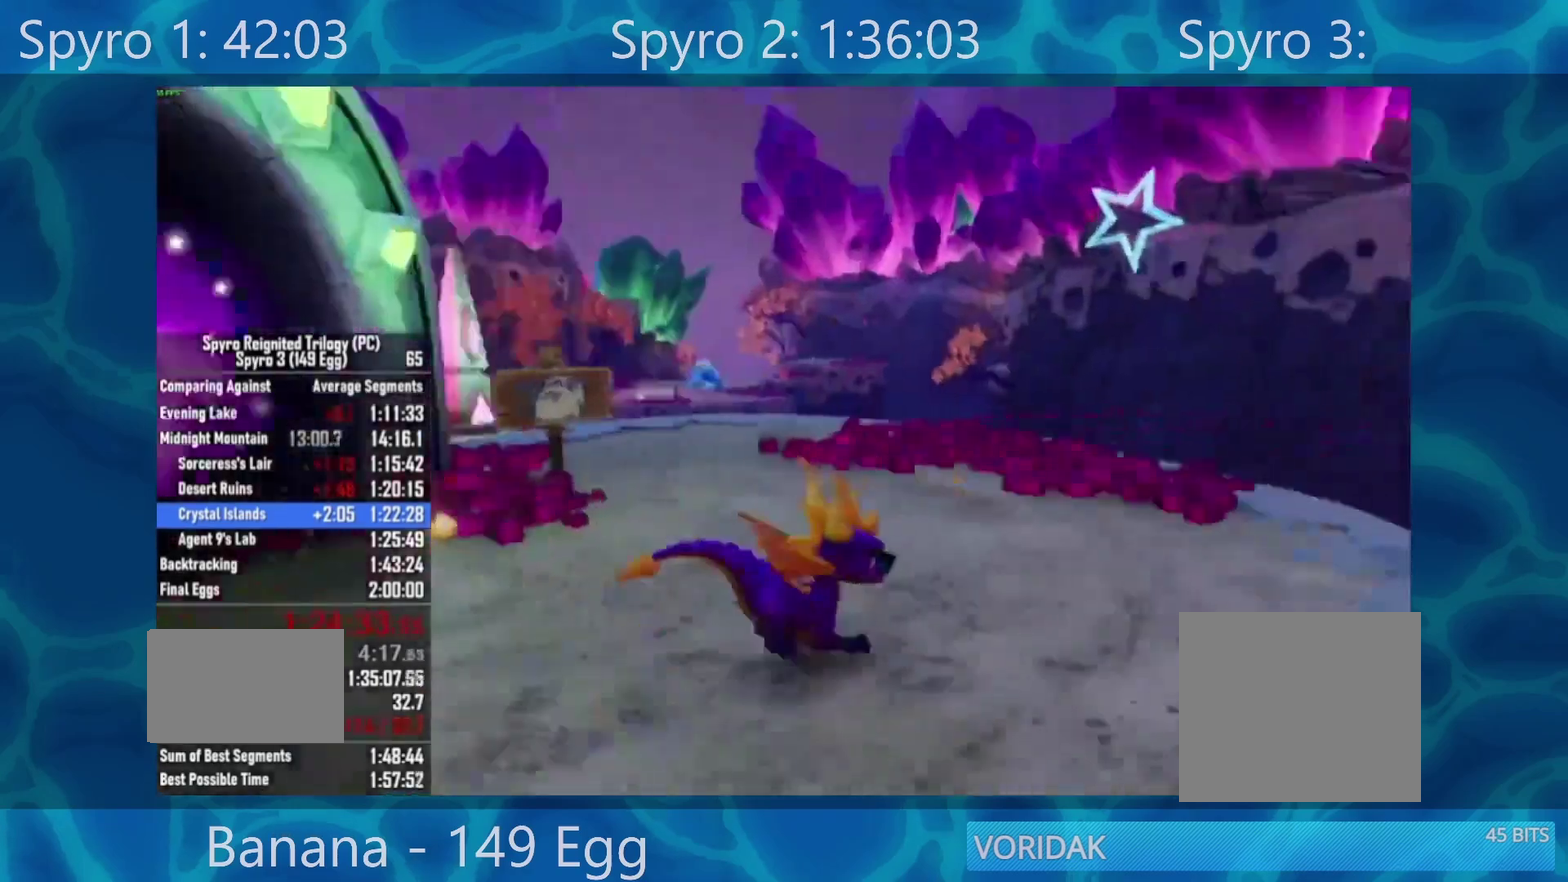
{"dt_ms": 500, "buttons": [], "left_stick": "up-right", "right_stick": "center", "events": [[33, "right_stick", "center"]]}
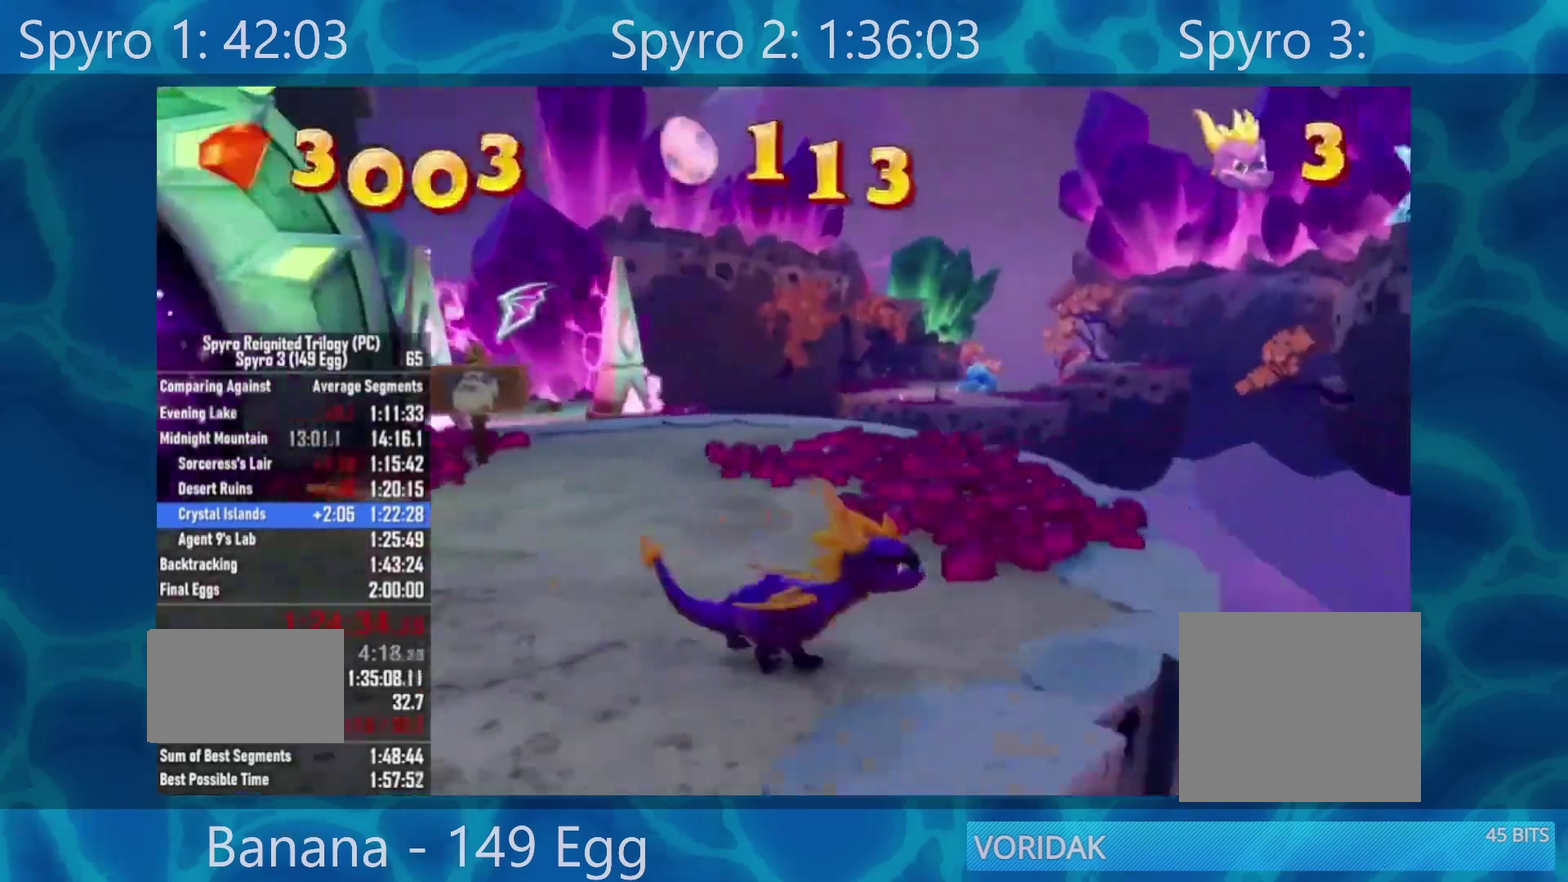
{"dt_ms": 500, "buttons": [], "left_stick": "center", "right_stick": "center", "events": [[33, "left_stick", "center"], [200, "right_stick", "right"], [300, "left_stick", "up"], [300, "right_stick", "center"], [367, "left_stick", "center"]]}
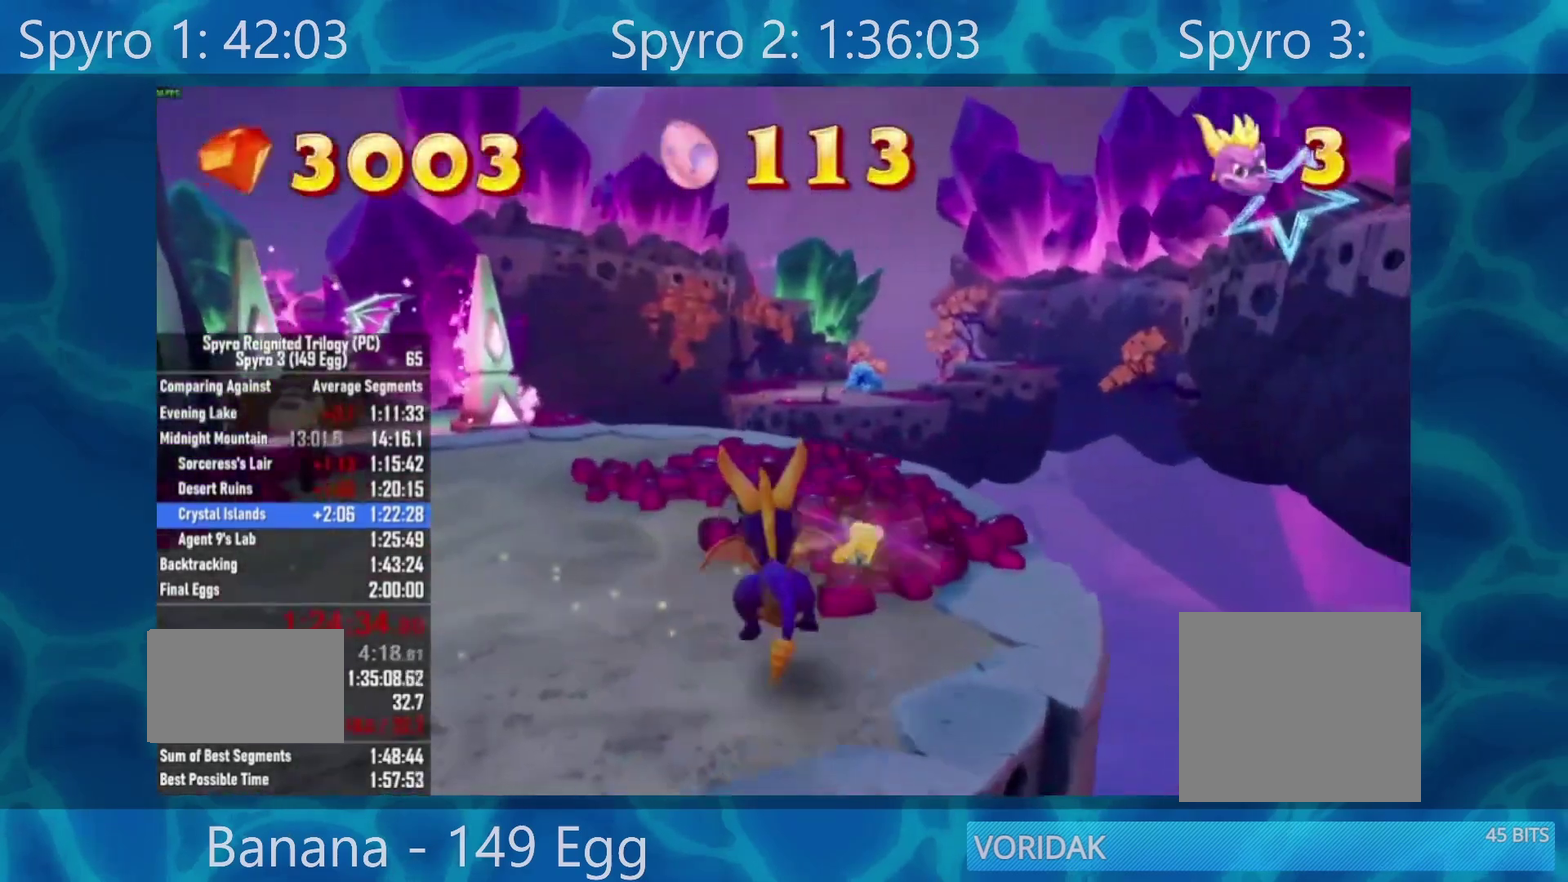
{"dt_ms": 500, "buttons": [], "left_stick": "center", "right_stick": "center", "events": []}
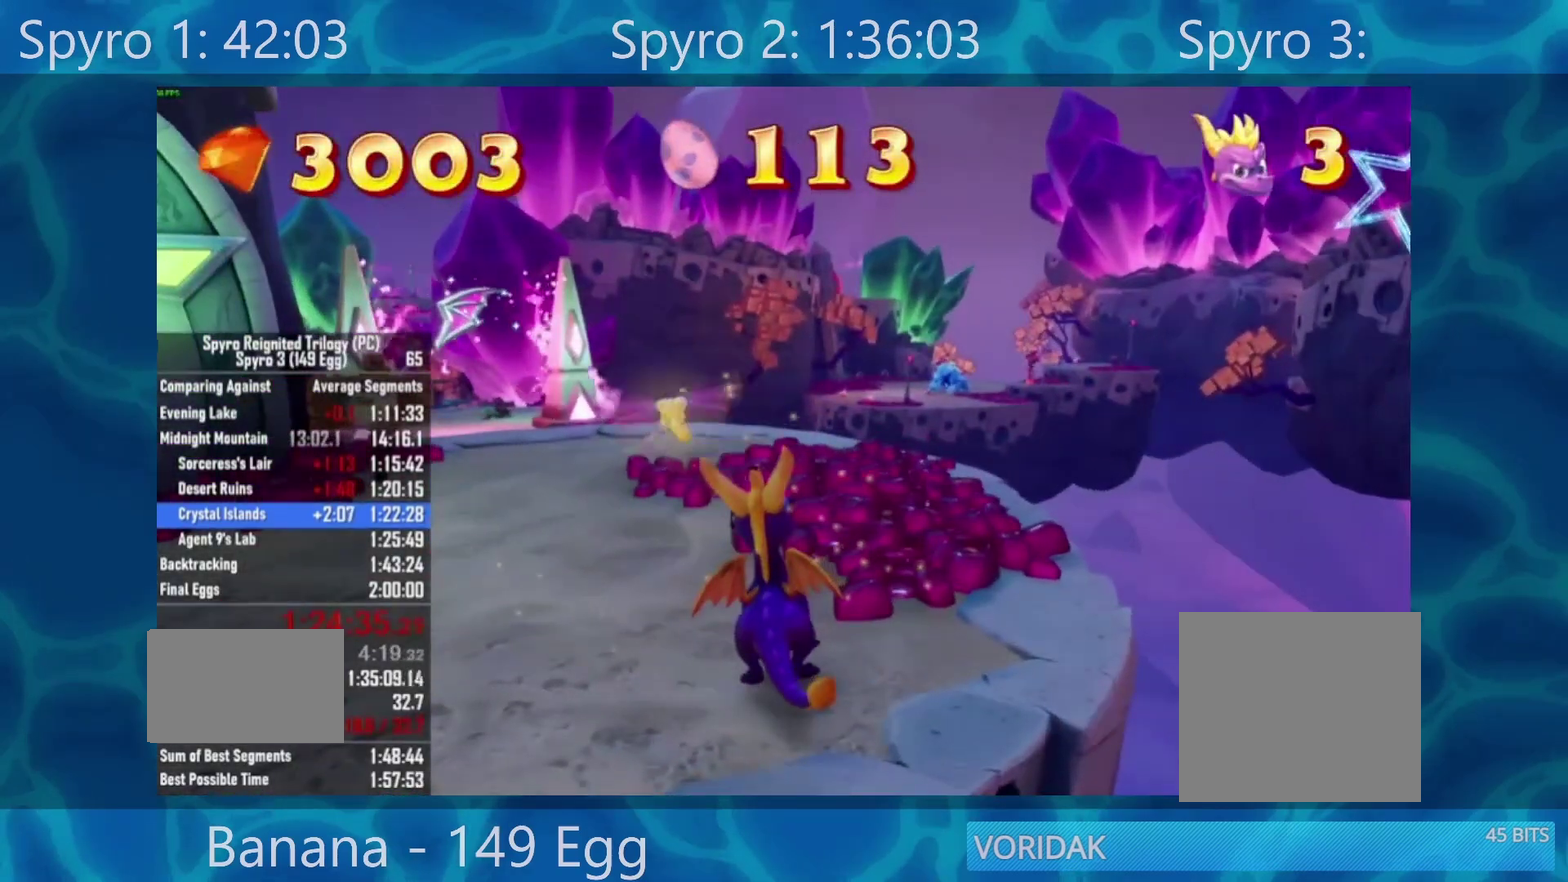
{"dt_ms": 500, "buttons": ["X"], "left_stick": "left", "right_stick": "center", "events": [[33, "X", "down"], [433, "left_stick", "left"]]}
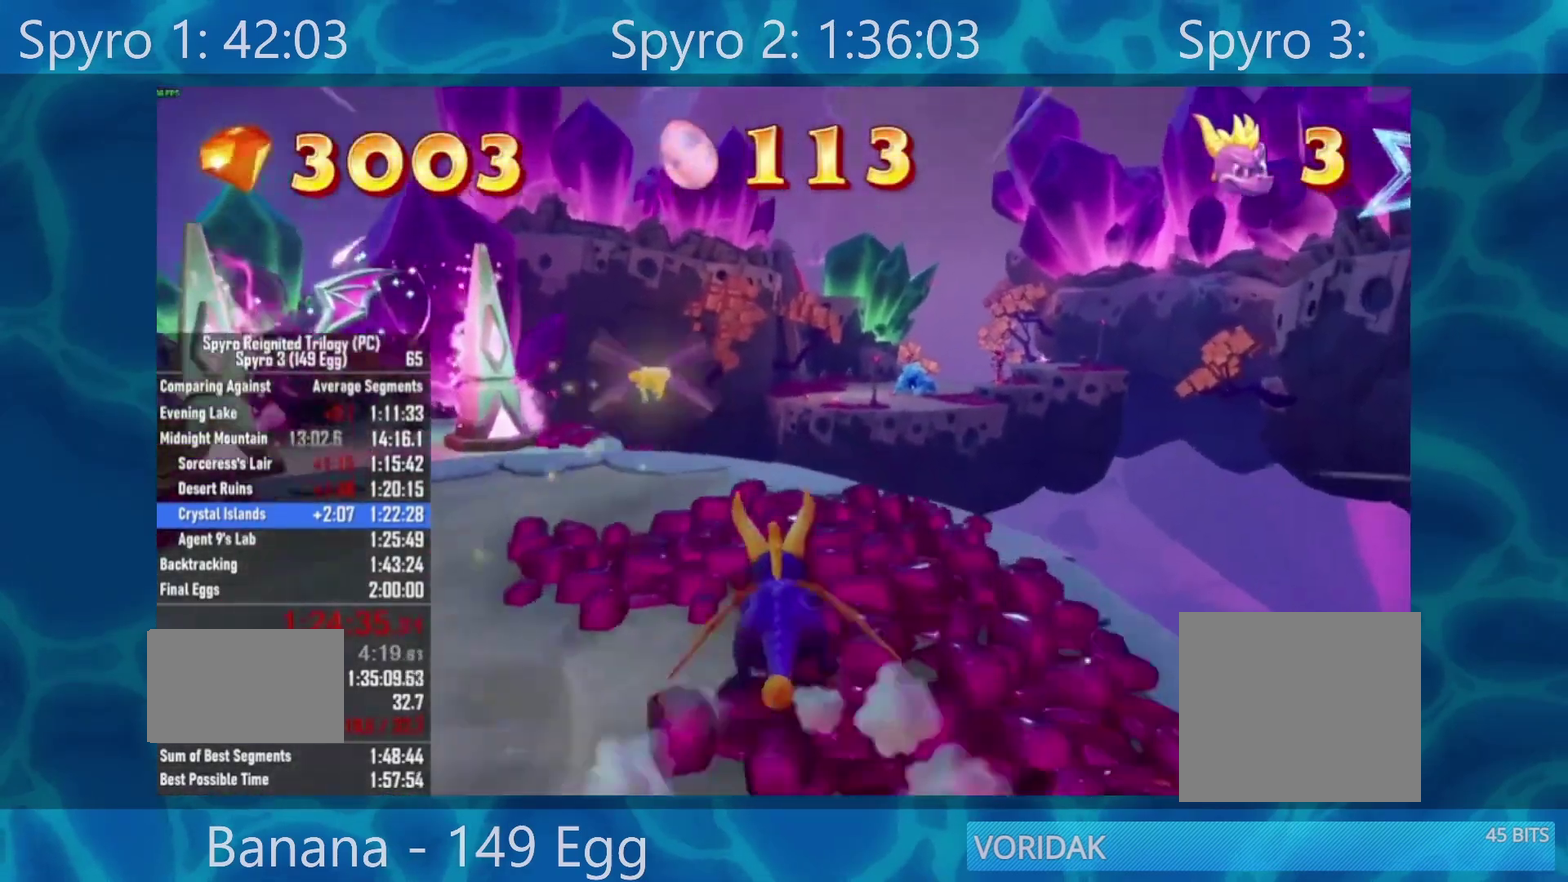
{"dt_ms": 500, "buttons": ["X"], "left_stick": "center", "right_stick": "center", "events": [[33, "left_stick", "center"], [300, "left_stick", "left"], [367, "left_stick", "center"]]}
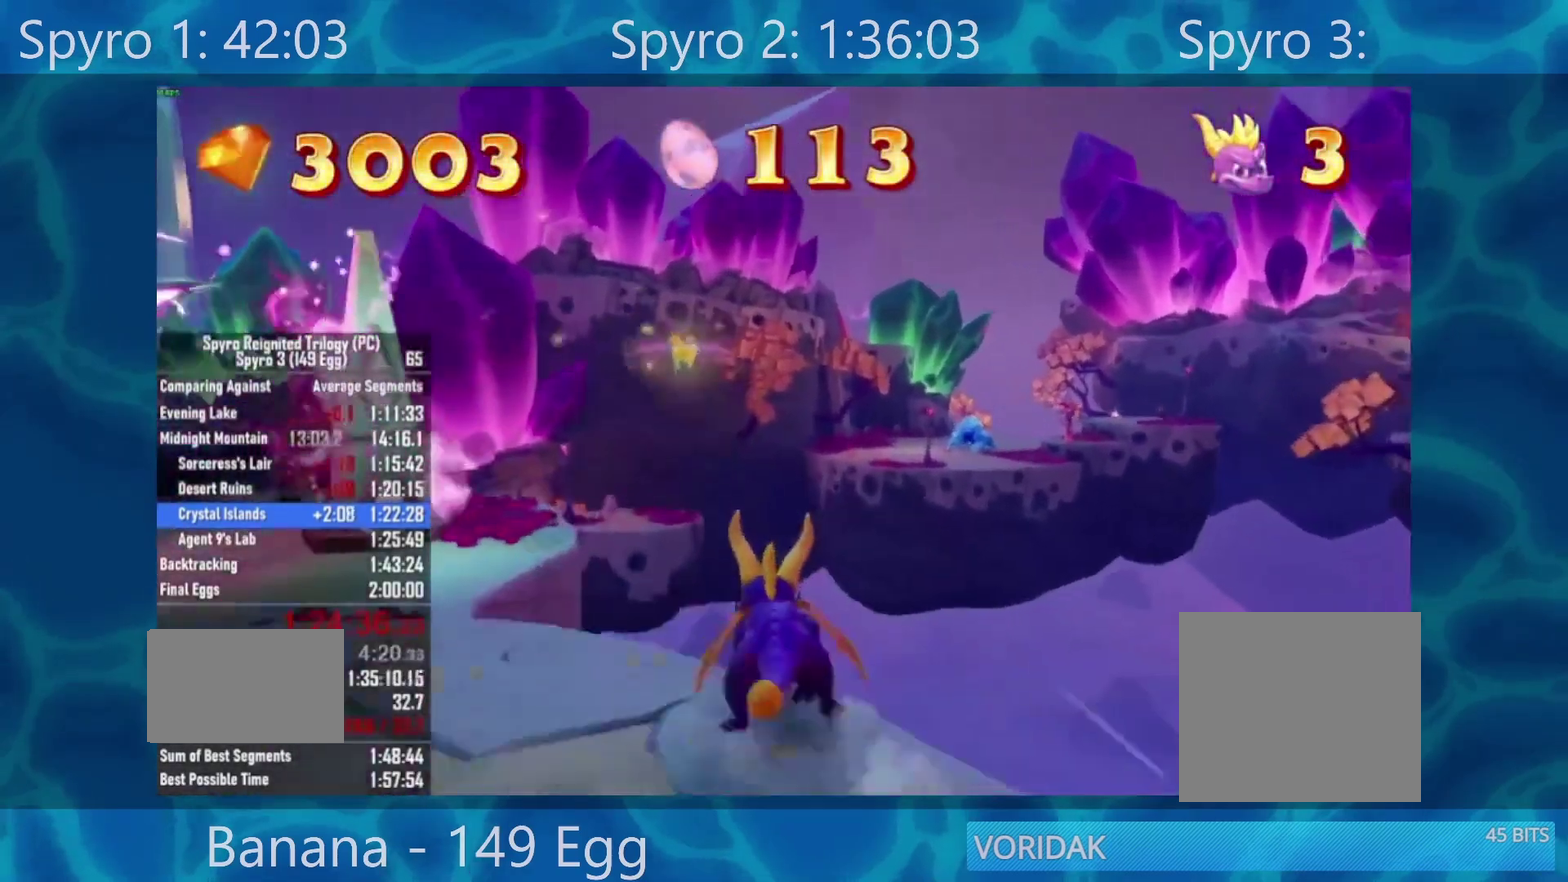
{"dt_ms": 500, "buttons": ["A", "X"], "left_stick": "center", "right_stick": "center", "events": [[133, "A", "down"]]}
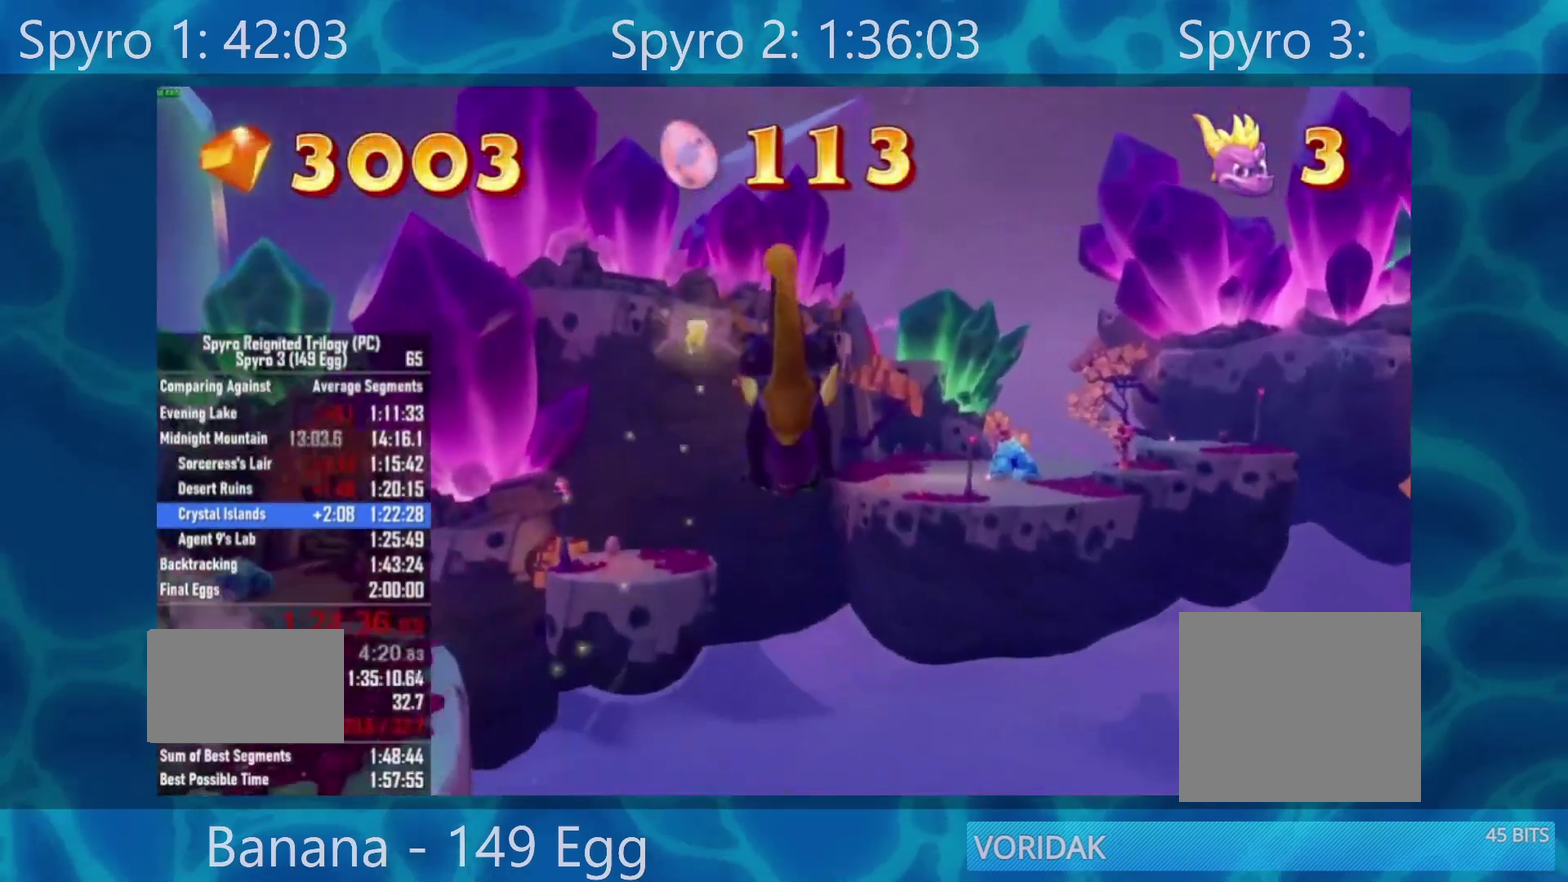
{"dt_ms": 500, "buttons": [], "left_stick": "center", "right_stick": "center", "events": [[100, "A", "up"], [167, "X", "up"], [233, "A", "down"], [367, "A", "up"]]}
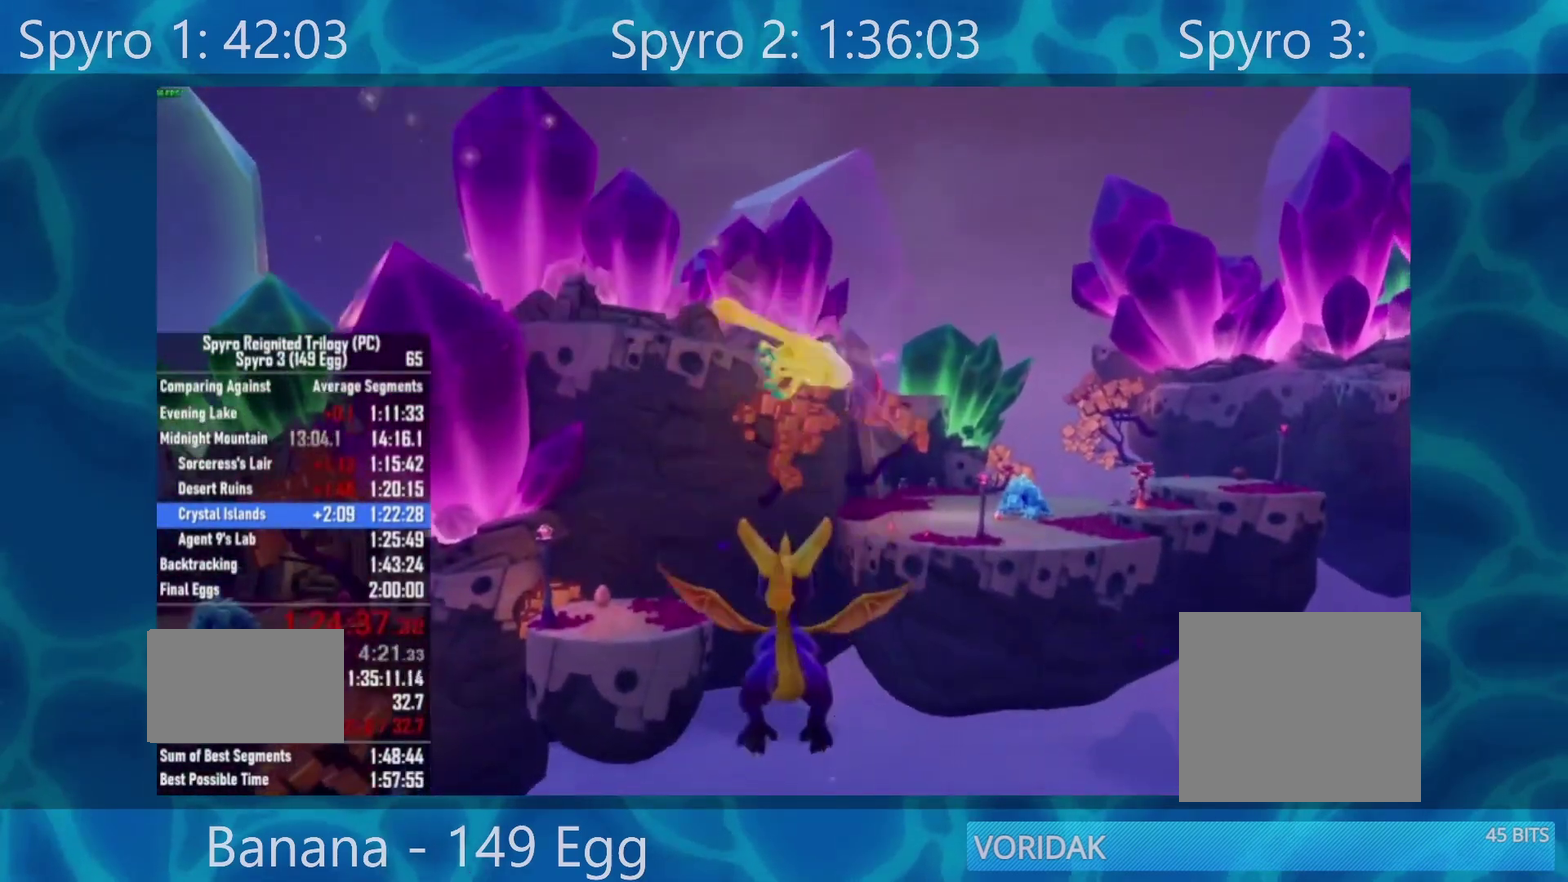
{"dt_ms": 500, "buttons": [], "left_stick": "left", "right_stick": "center", "events": [[233, "left_stick", "left"]]}
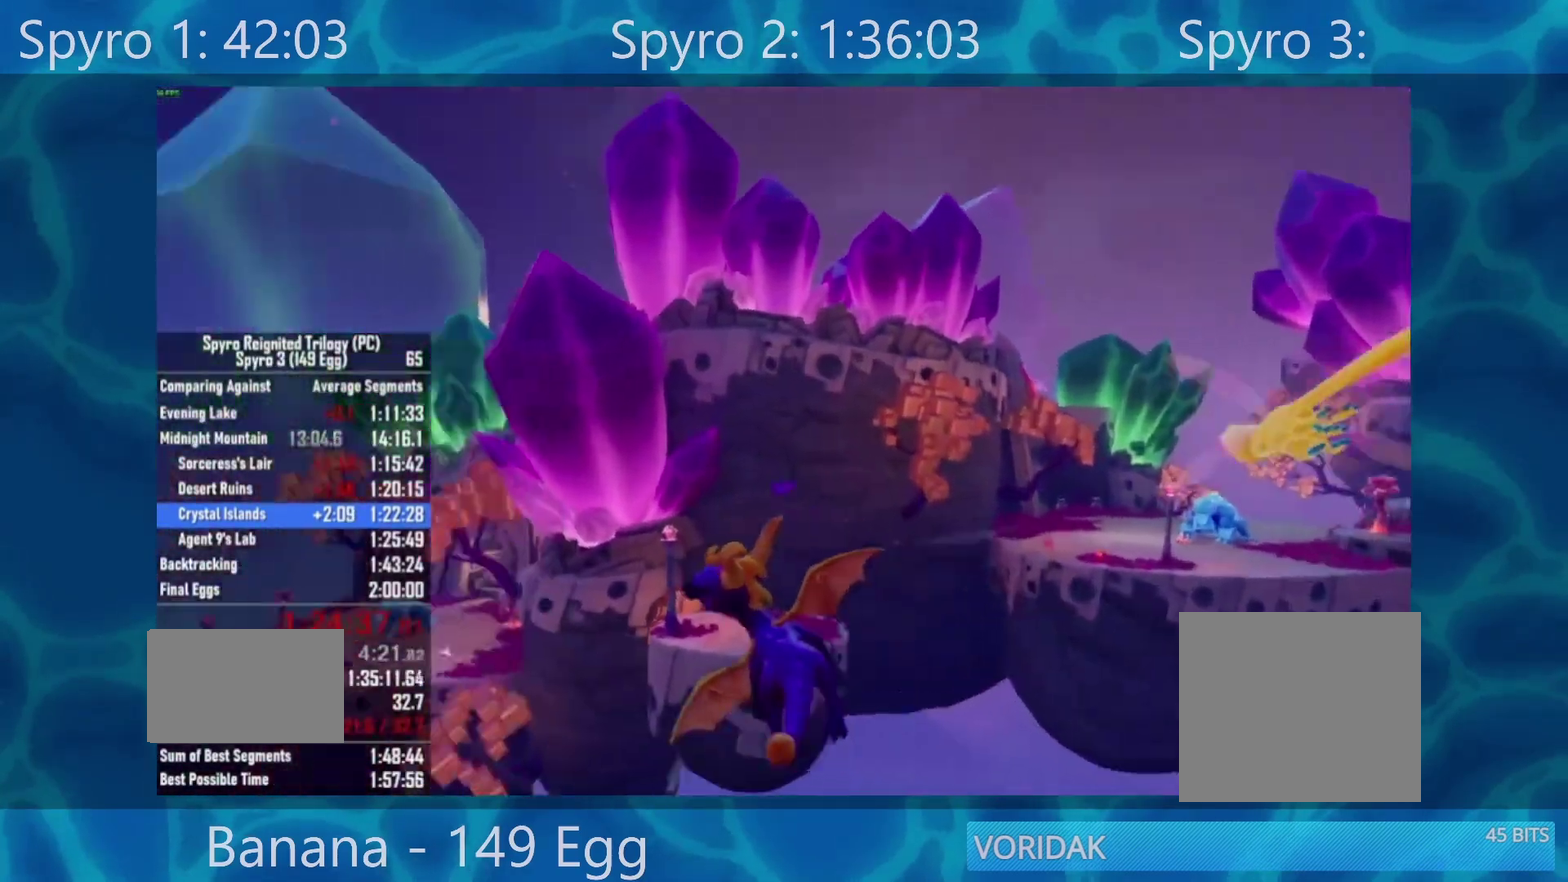
{"dt_ms": 500, "buttons": [], "left_stick": "left", "right_stick": "center", "events": []}
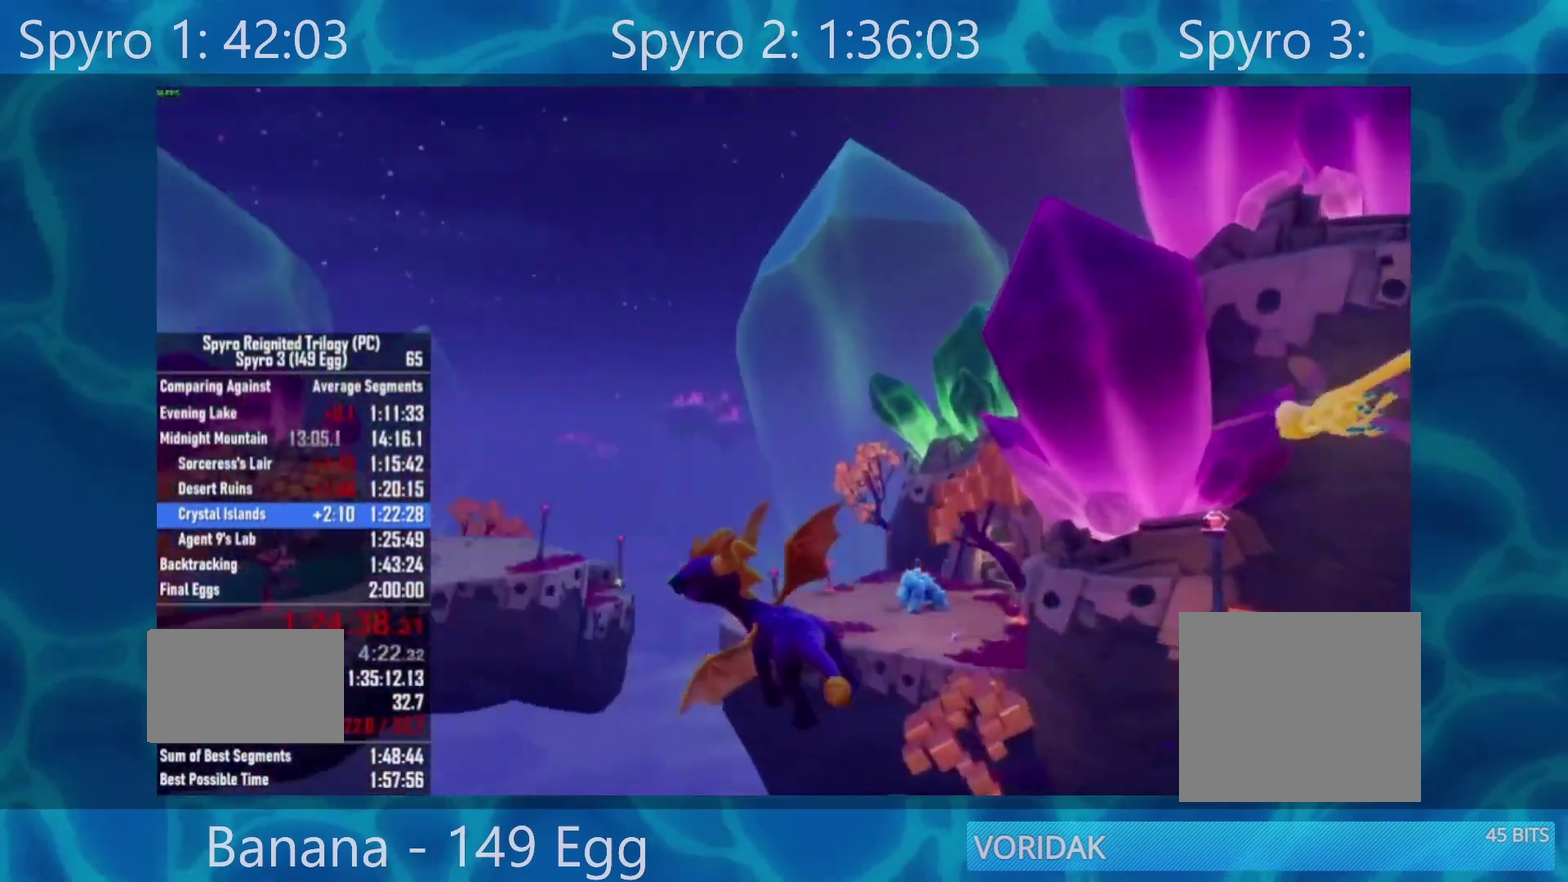
{"dt_ms": 500, "buttons": ["Y", "R2"], "left_stick": "up", "right_stick": "center", "events": [[50, "Y", "down"], [117, "left_stick", "up-left"], [417, "R2", "down"], [417, "left_stick", "up"]]}
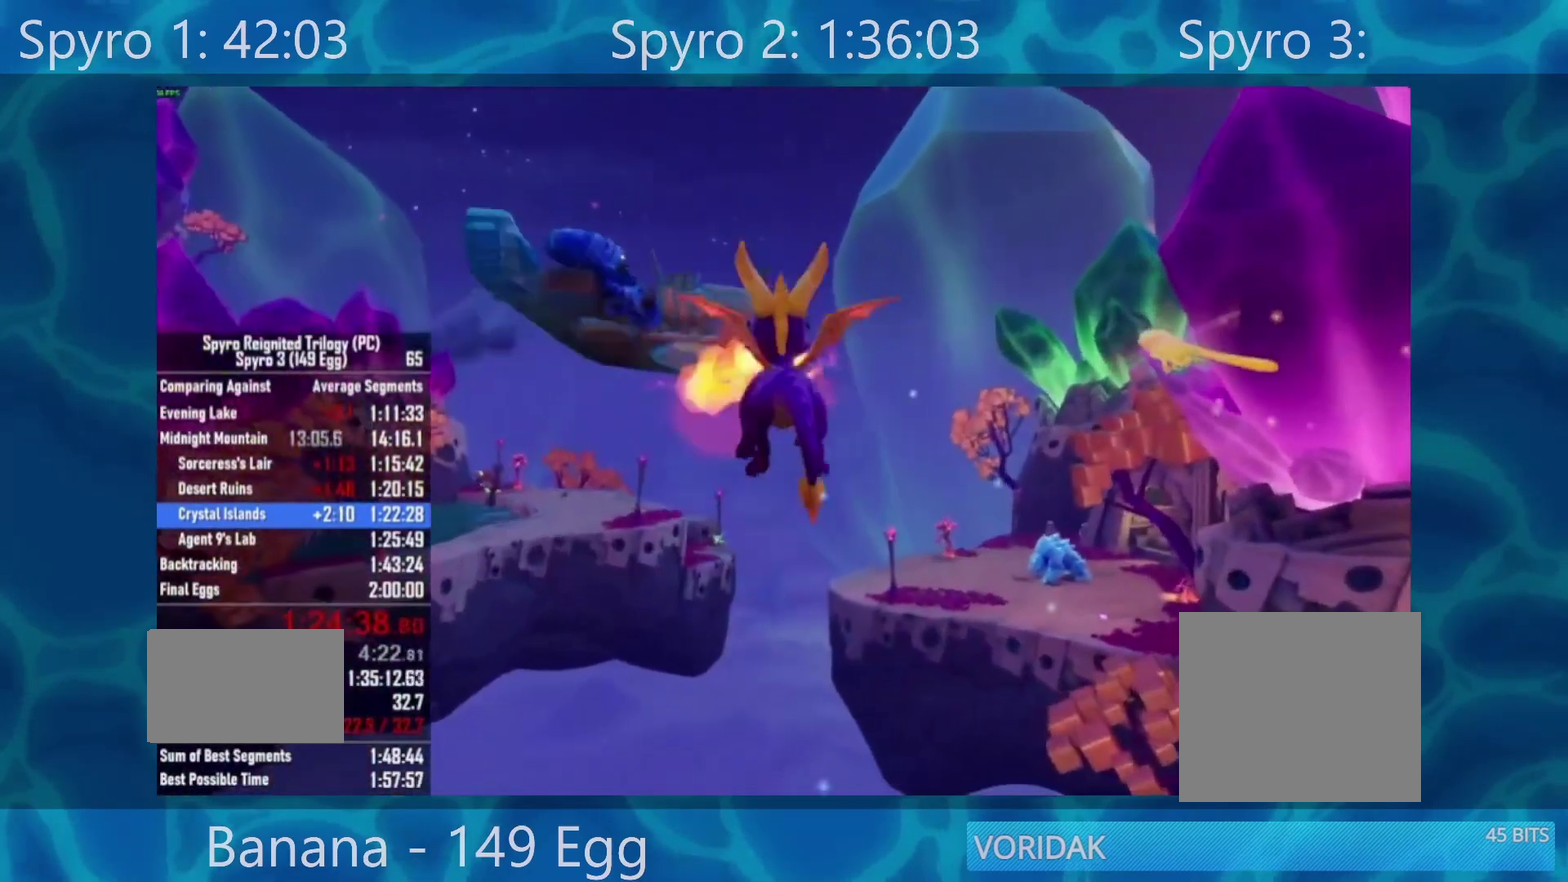
{"dt_ms": 500, "buttons": [], "left_stick": "up", "right_stick": "center", "events": [[83, "R2", "up"], [183, "Y", "up"], [183, "left_stick", "up-right"], [450, "left_stick", "up"]]}
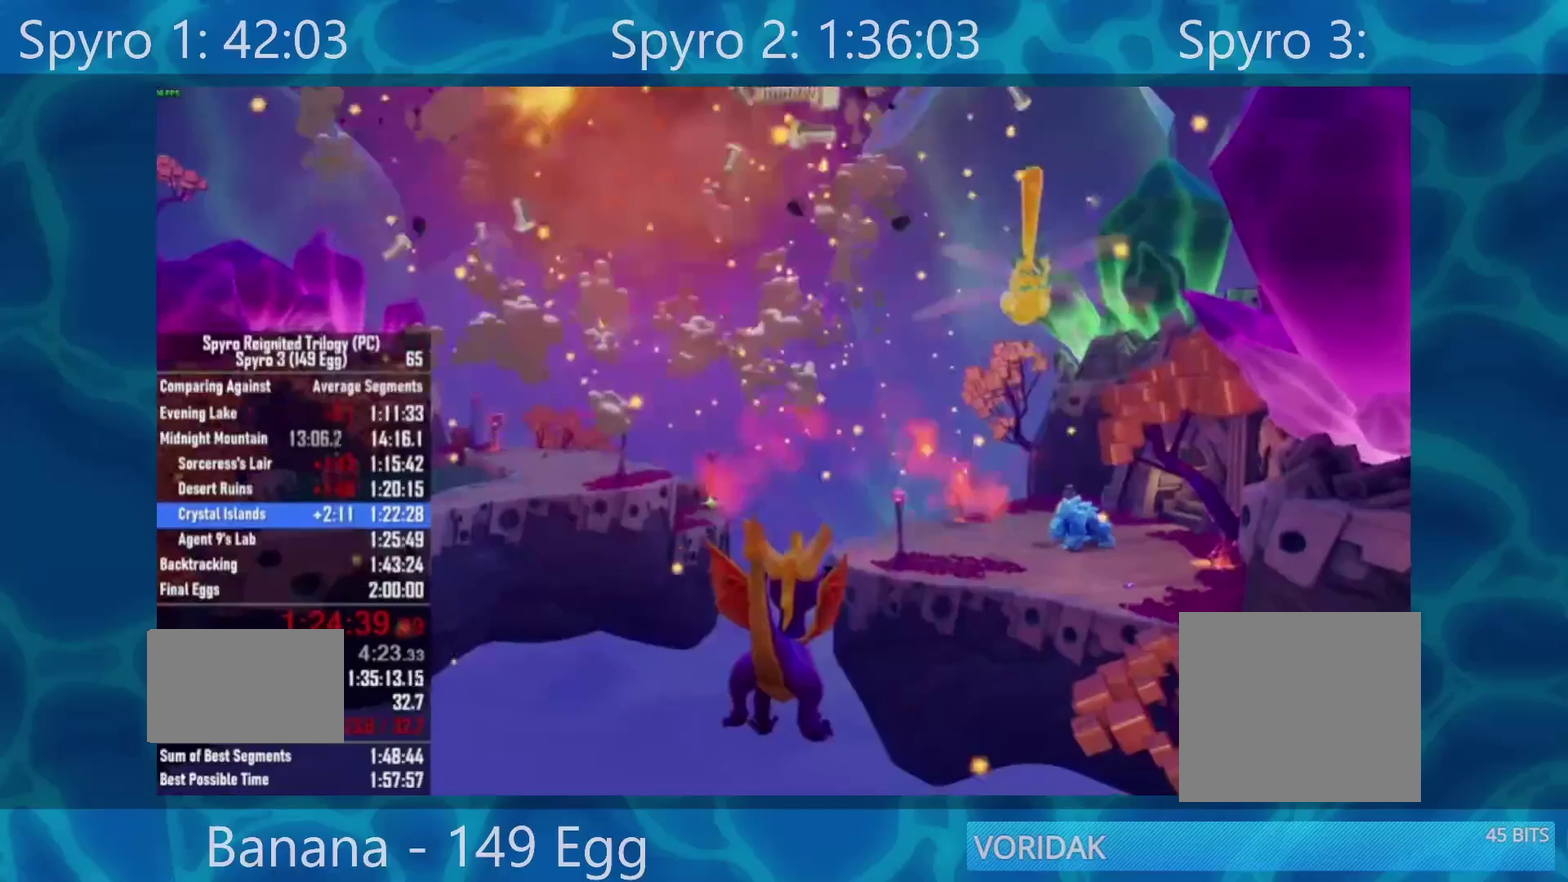
{"dt_ms": 500, "buttons": [], "left_stick": "center", "right_stick": "center", "events": [[117, "A", "down"], [117, "left_stick", "center"], [250, "A", "up"]]}
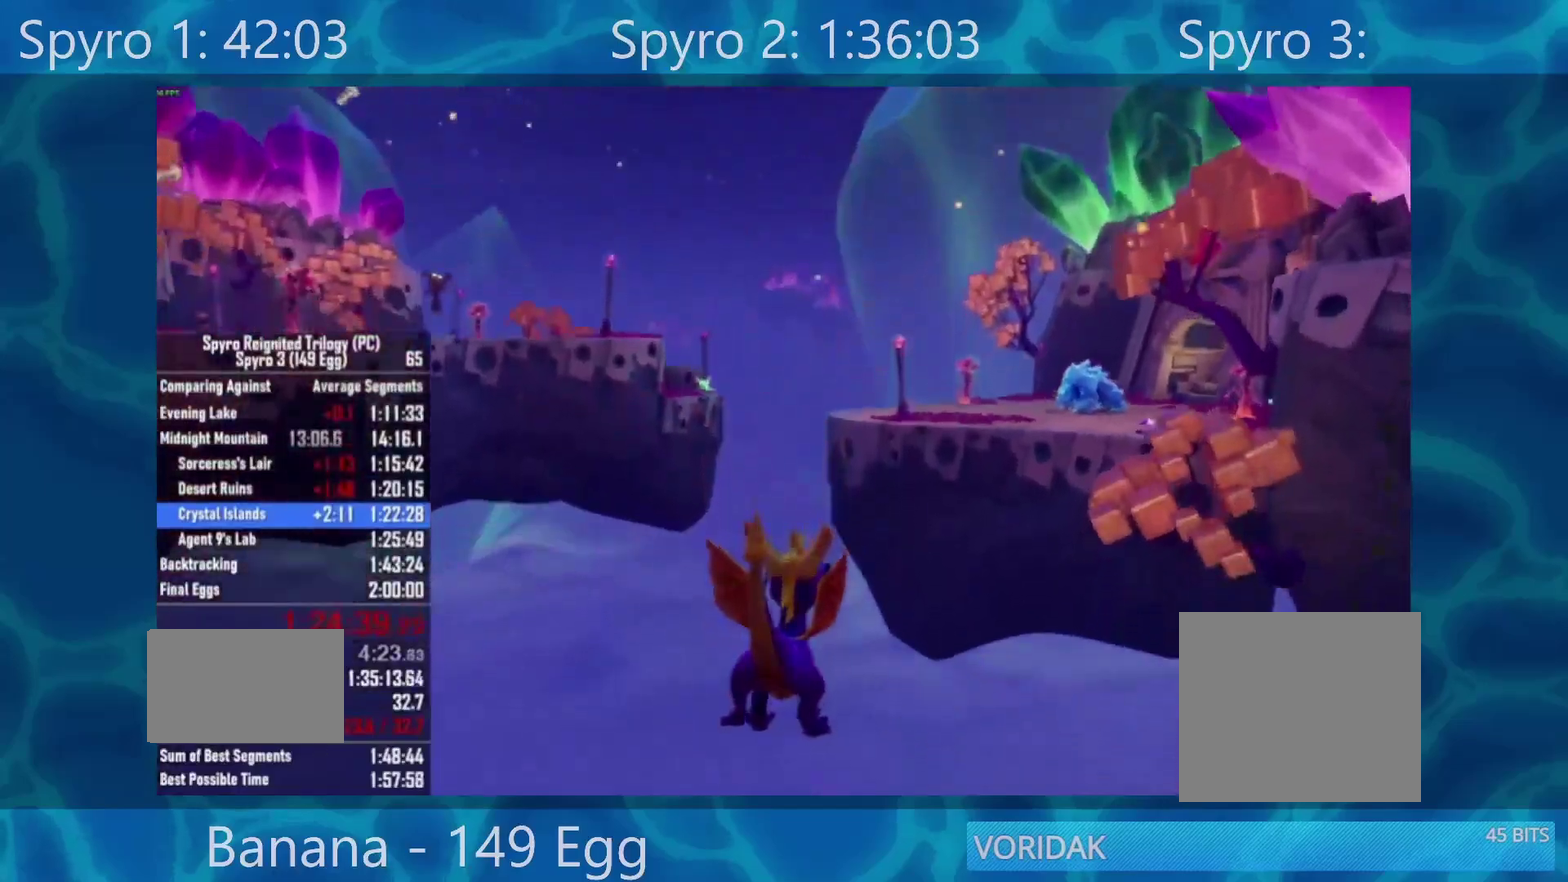
{"dt_ms": 1000, "buttons": [], "left_stick": "center", "right_stick": "center", "events": [[17, "A", "down"], [83, "A", "up"], [183, "A", "down"], [283, "A", "up"], [583, "A", "down"], [783, "A", "up"], [850, "A", "down"], [917, "A", "up"]]}
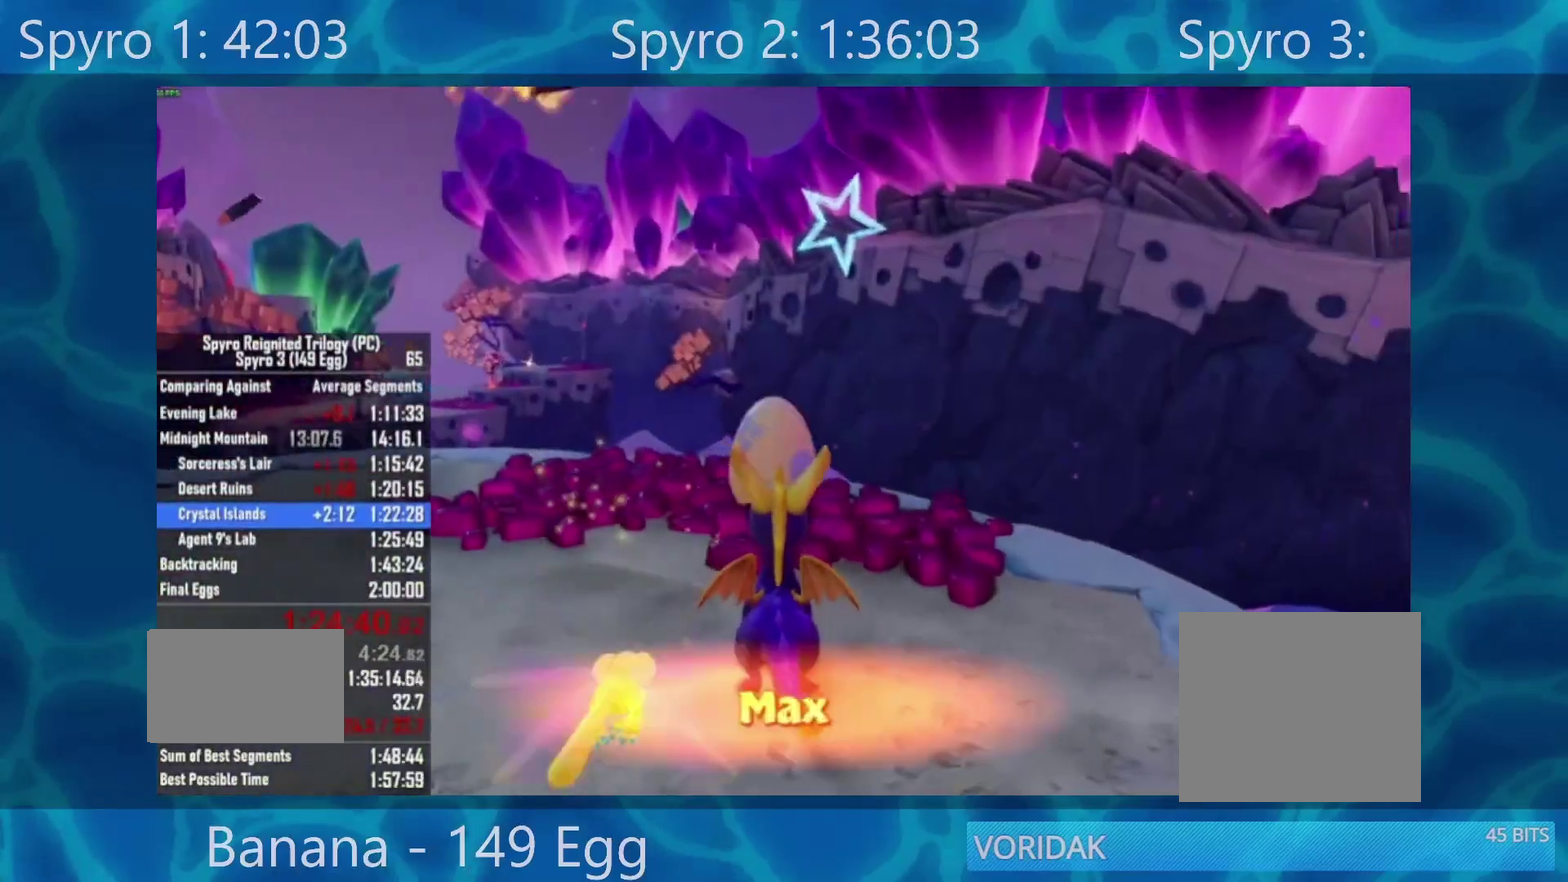
{"dt_ms": 500, "buttons": ["A"], "left_stick": "center", "right_stick": "center", "events": [[450, "A", "down"]]}
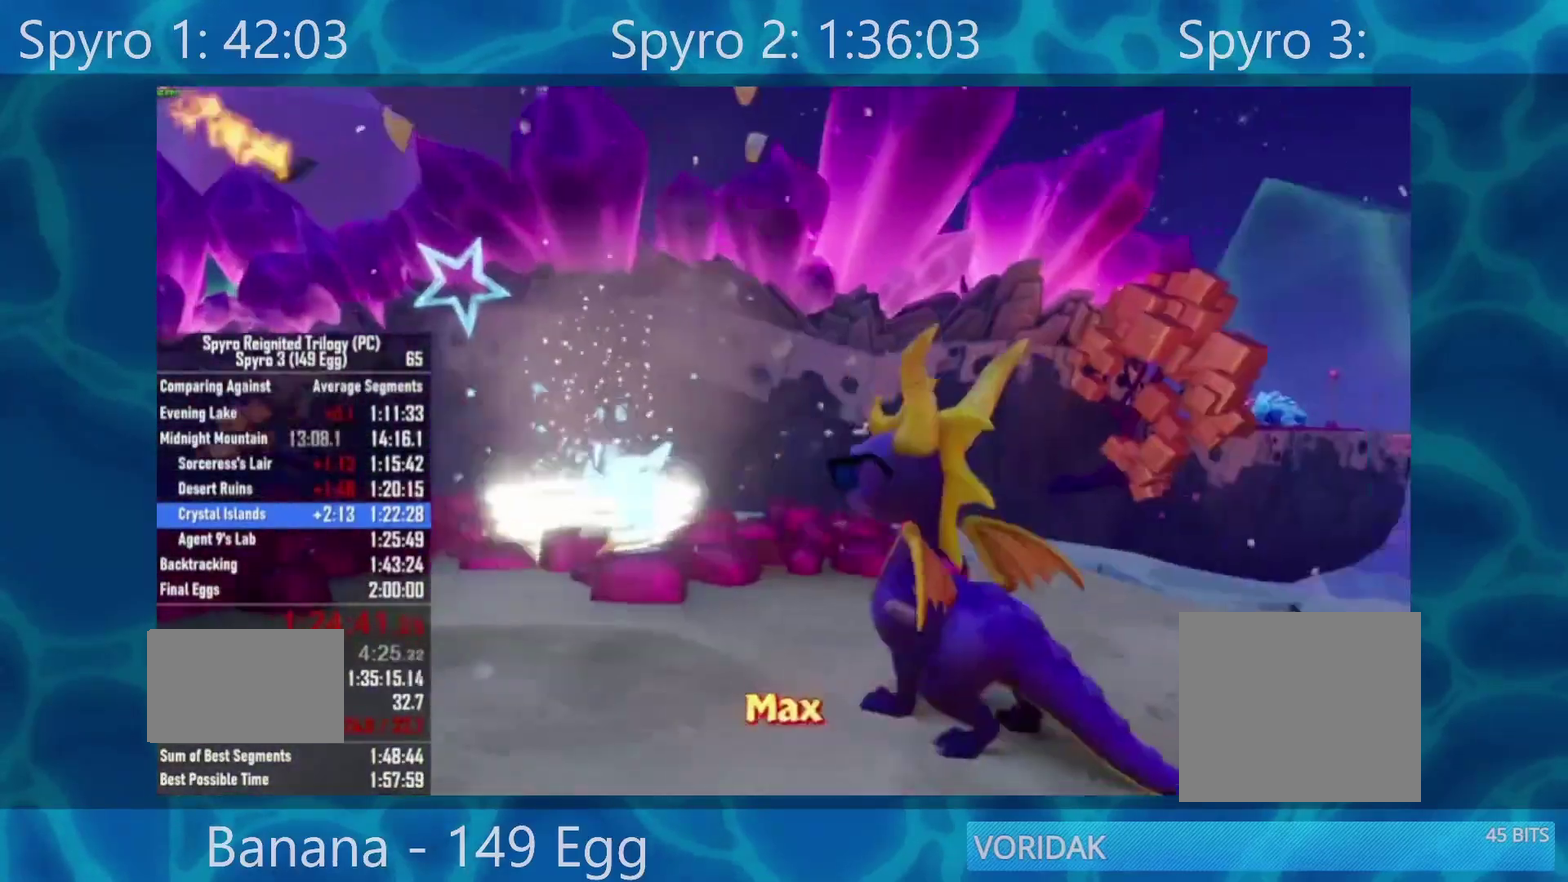
{"dt_ms": 500, "buttons": [], "left_stick": "center", "right_stick": "center", "events": [[150, "A", "up"], [217, "A", "down"], [283, "A", "up"]]}
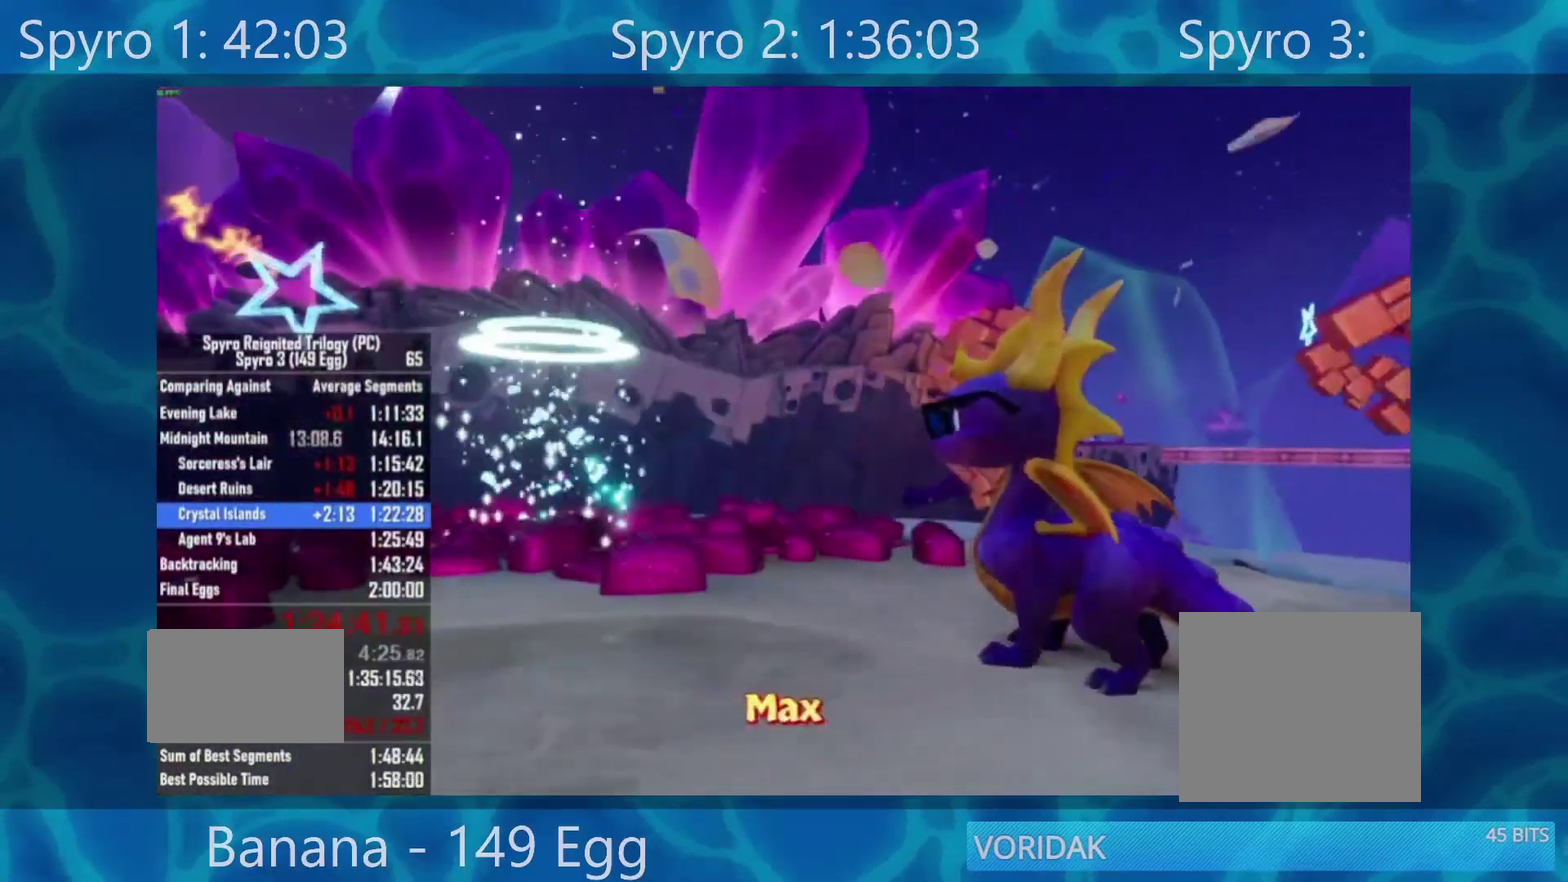
{"dt_ms": 500, "buttons": ["X"], "left_stick": "left", "right_stick": "center", "events": [[183, "X", "down"], [183, "left_stick", "left"]]}
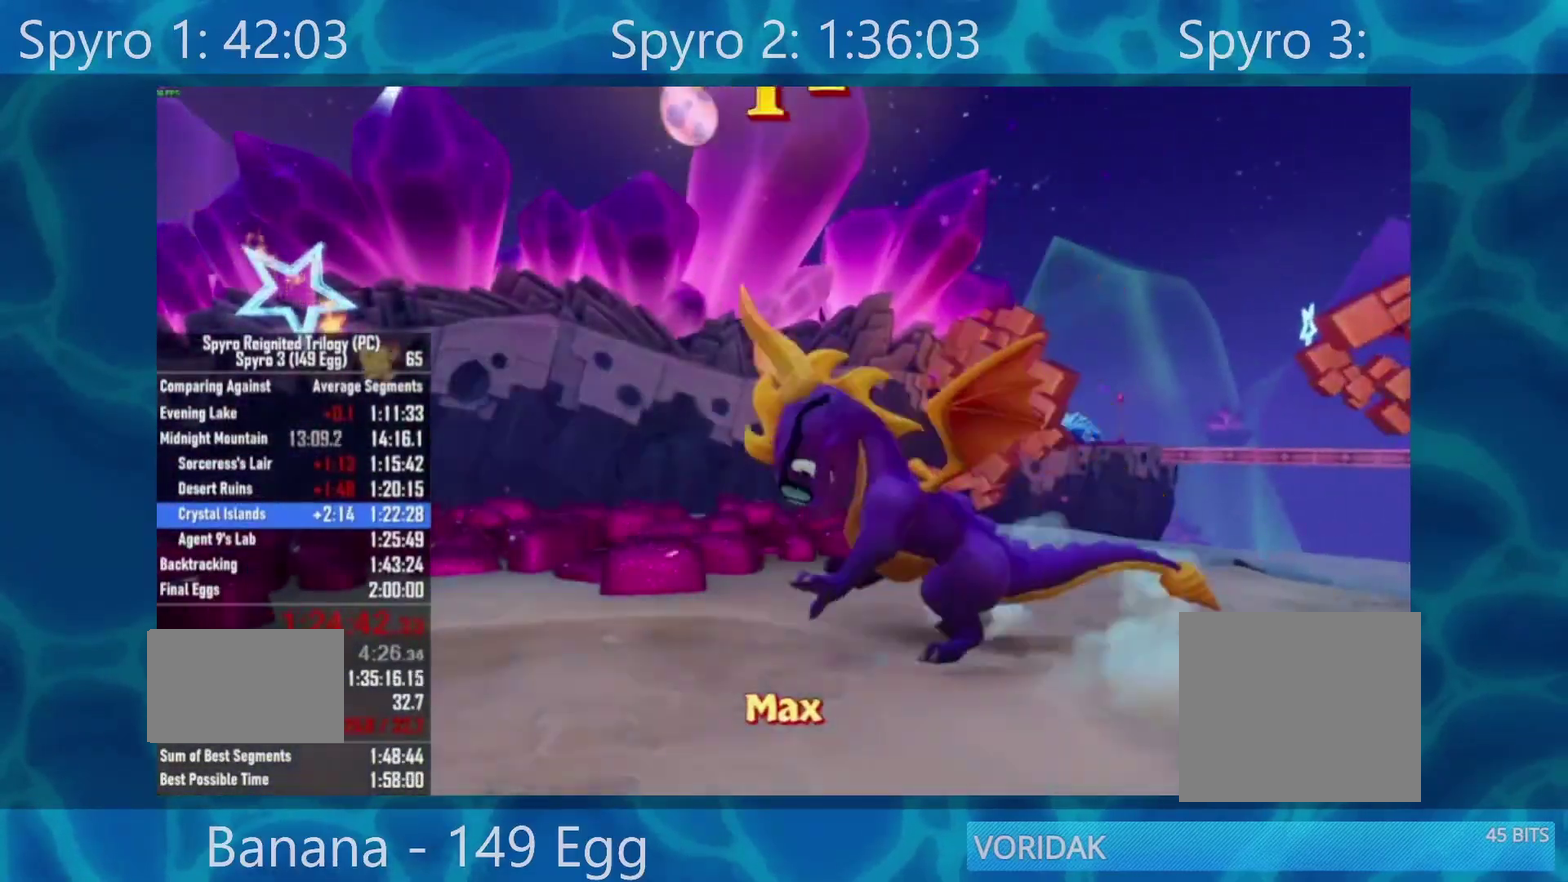
{"dt_ms": 500, "buttons": ["A", "X"], "left_stick": "left", "right_stick": "center", "events": [[383, "A", "down"]]}
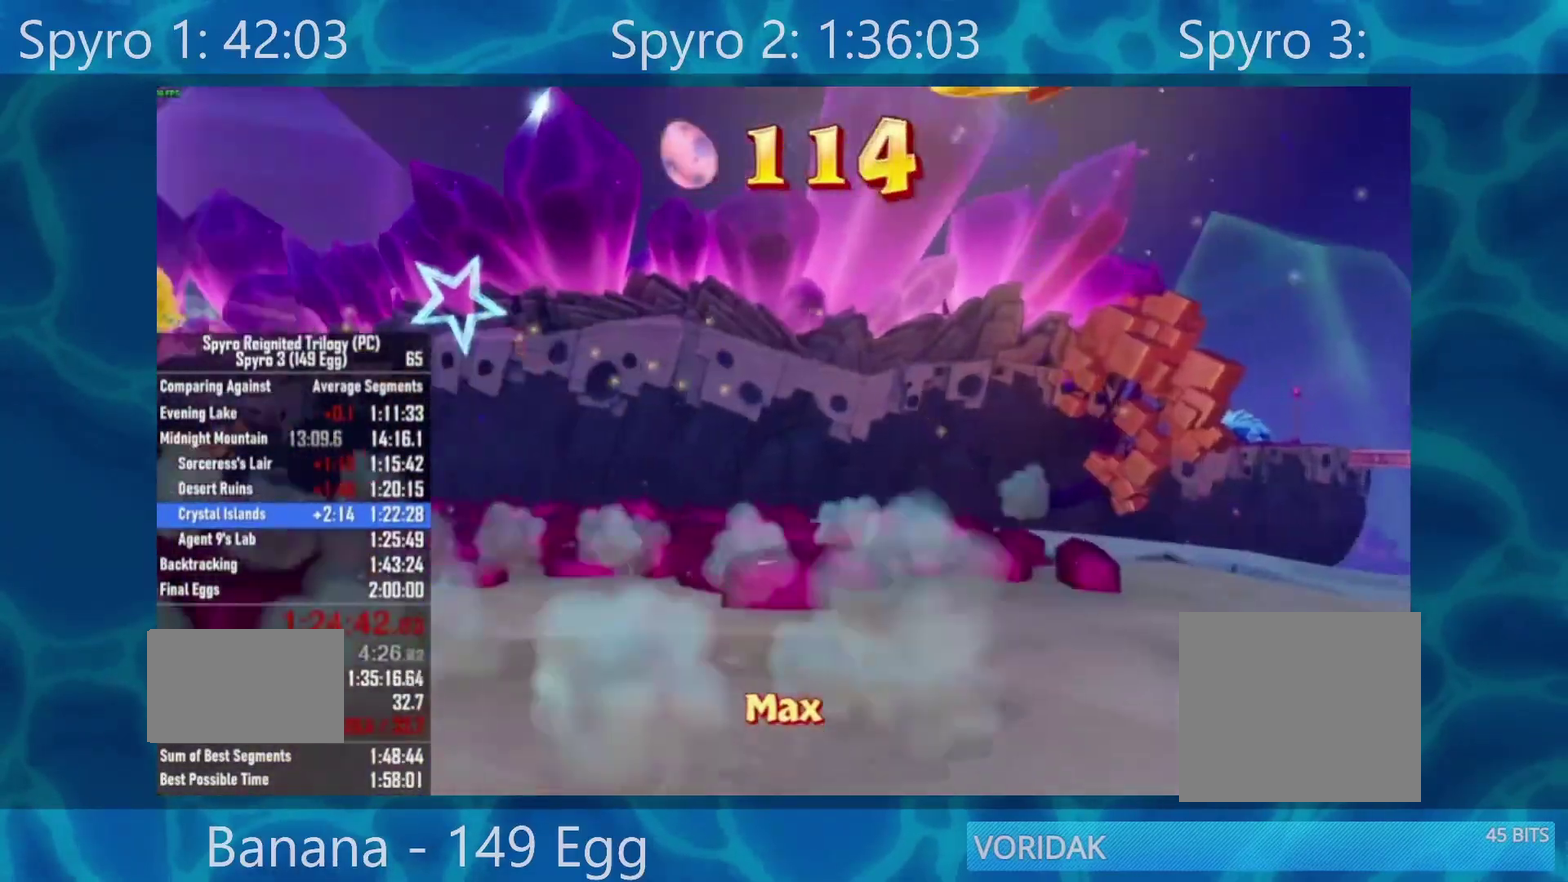
{"dt_ms": 500, "buttons": ["X"], "left_stick": "center", "right_stick": "center", "events": [[217, "A", "up"], [450, "left_stick", "center"]]}
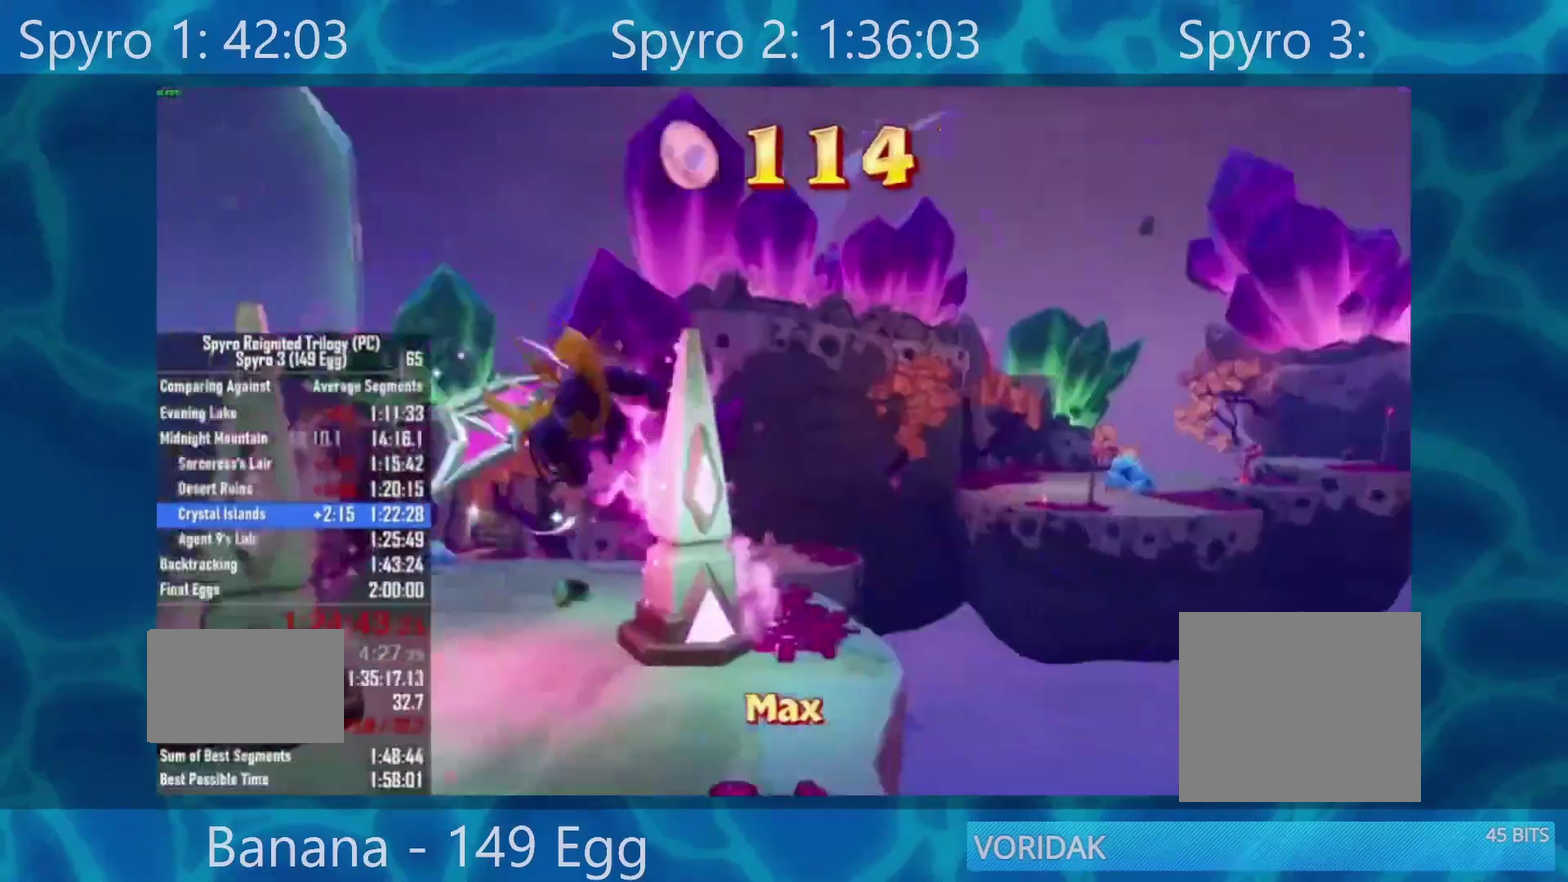
{"dt_ms": 500, "buttons": ["A", "X"], "left_stick": "right", "right_stick": "center"}
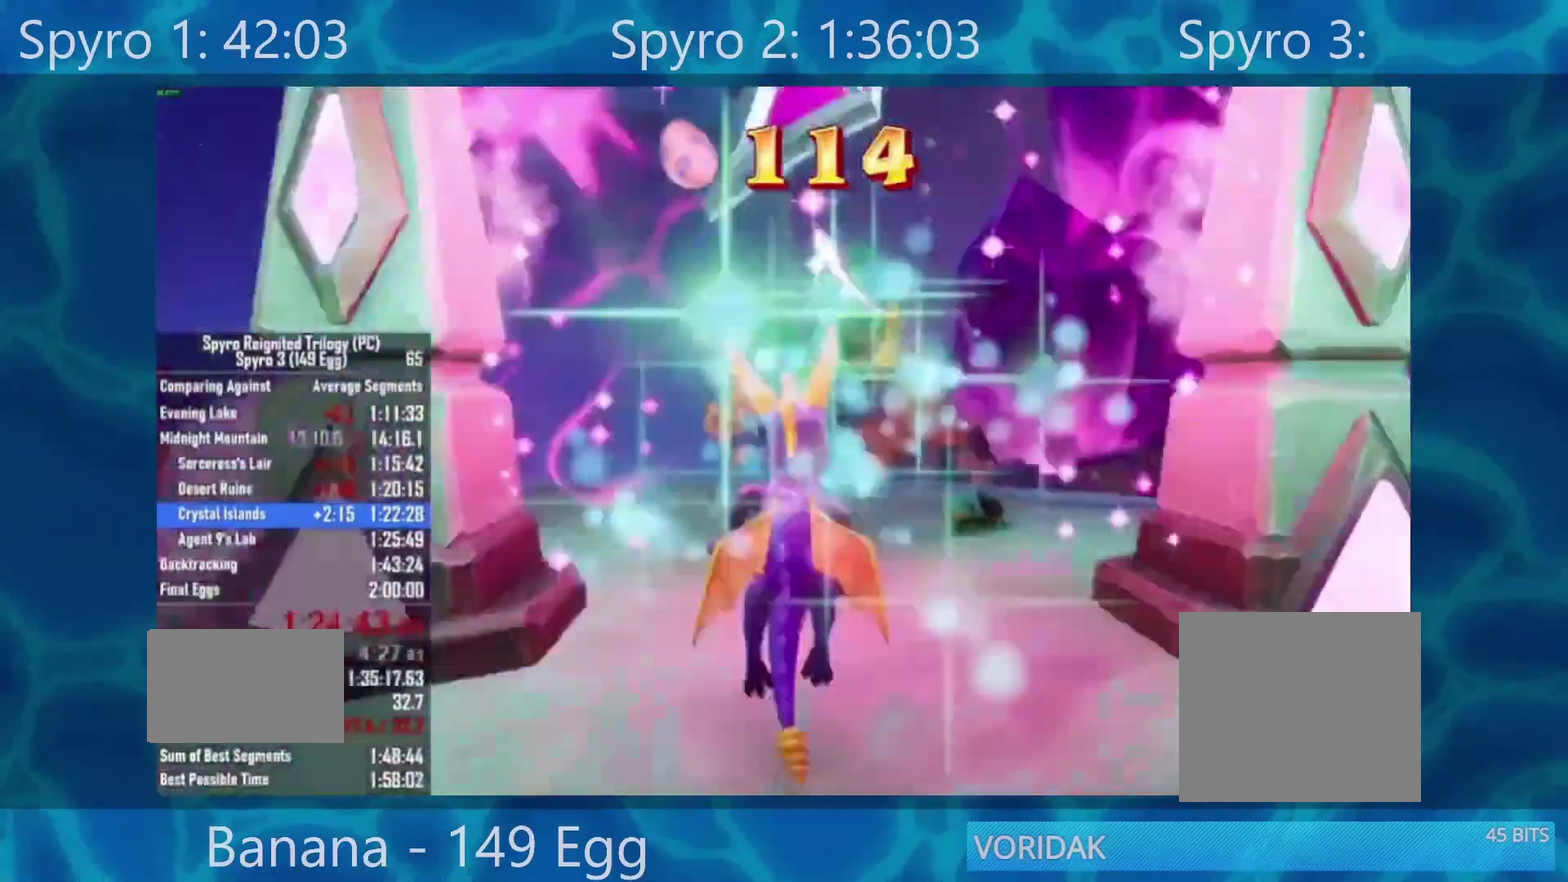
{"dt_ms": 500, "buttons": [], "left_stick": "center", "right_stick": "center"}
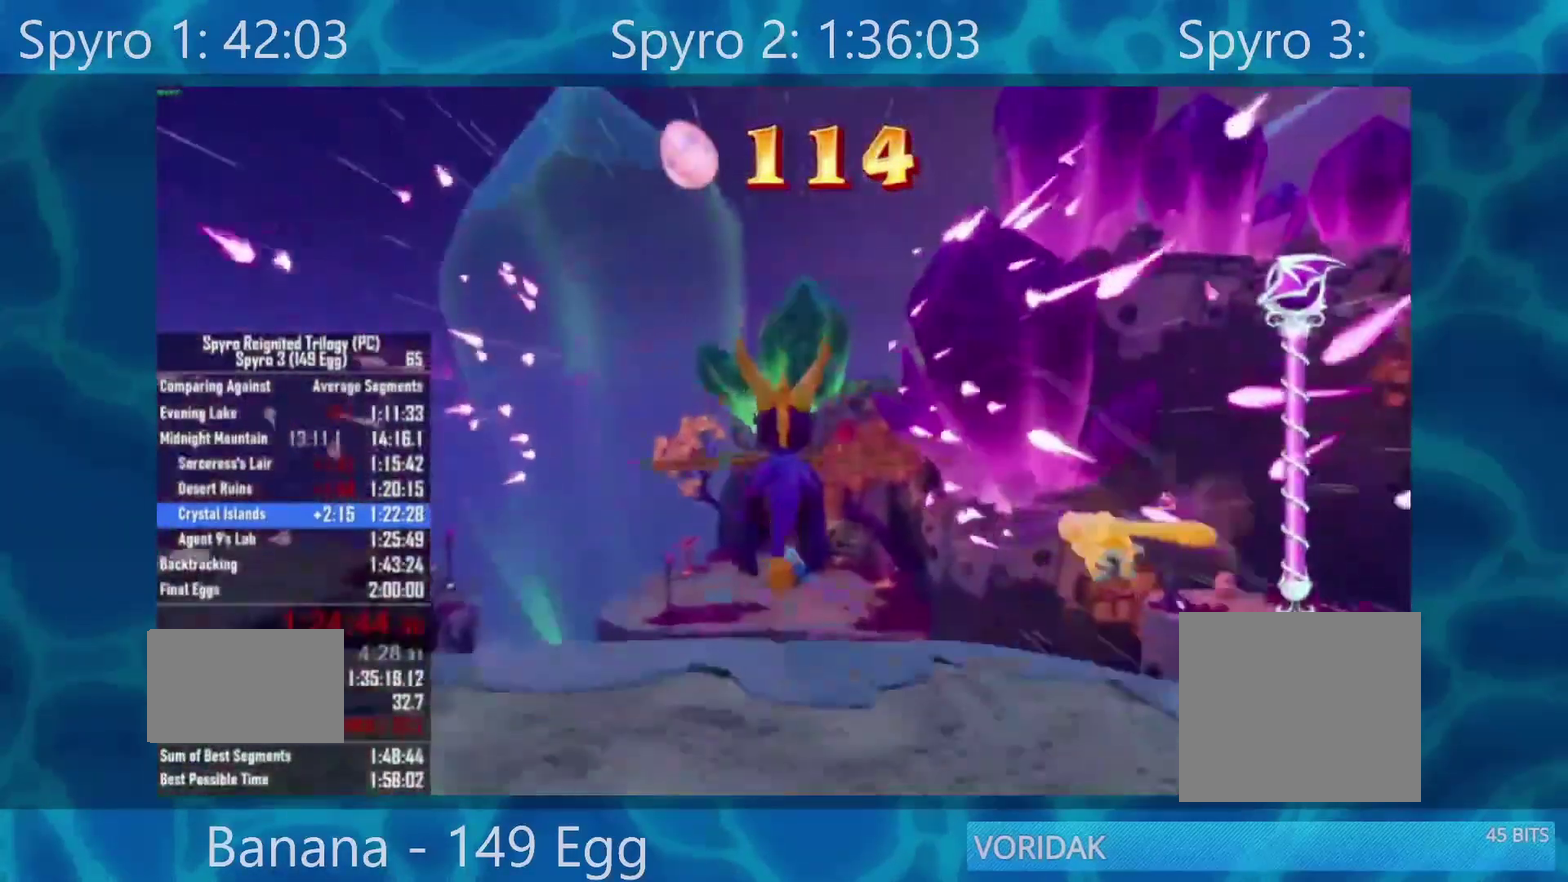
{"dt_ms": 500, "buttons": [], "left_stick": "center", "right_stick": "center", "events": [[183, "R2", "down"], [350, "R2", "up"]]}
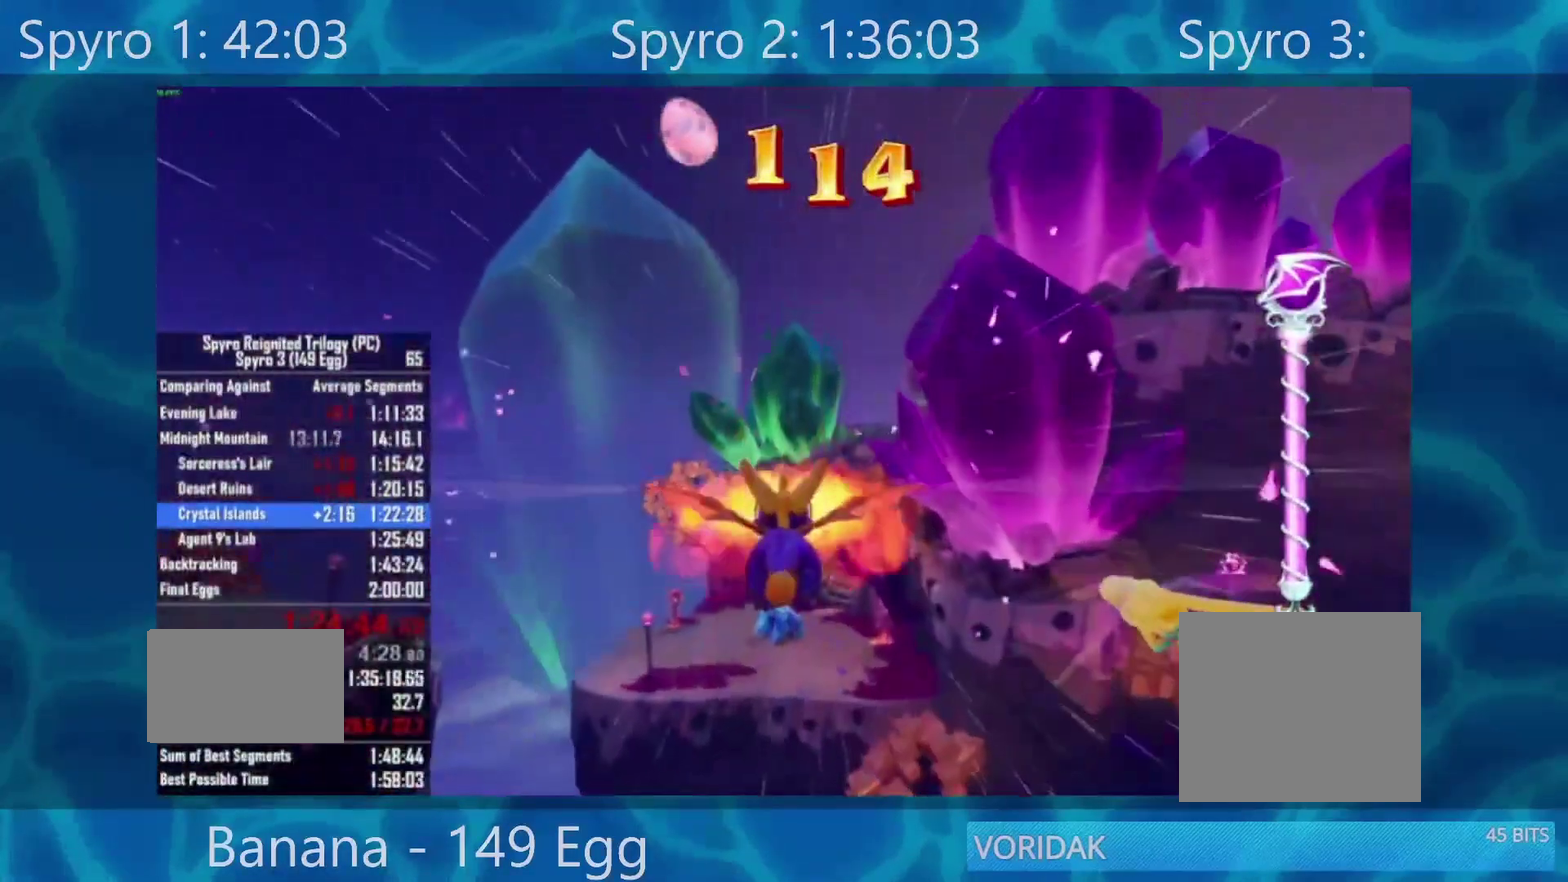
{"dt_ms": 500, "buttons": [], "left_stick": "center", "right_stick": "center", "events": []}
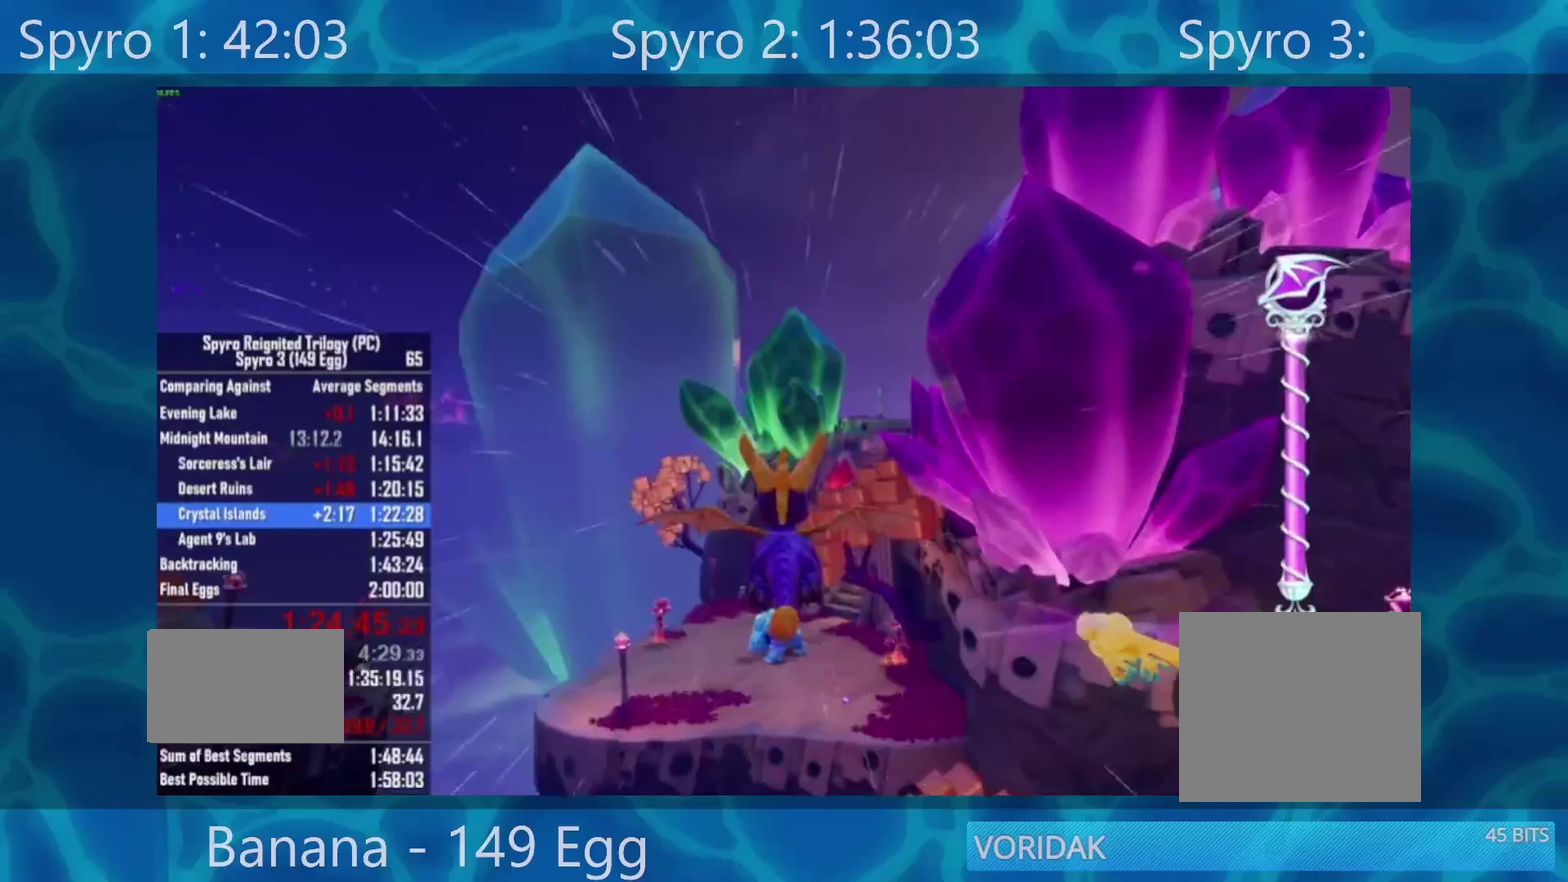
{"dt_ms": 500, "buttons": [], "left_stick": "center", "right_stick": "center", "events": []}
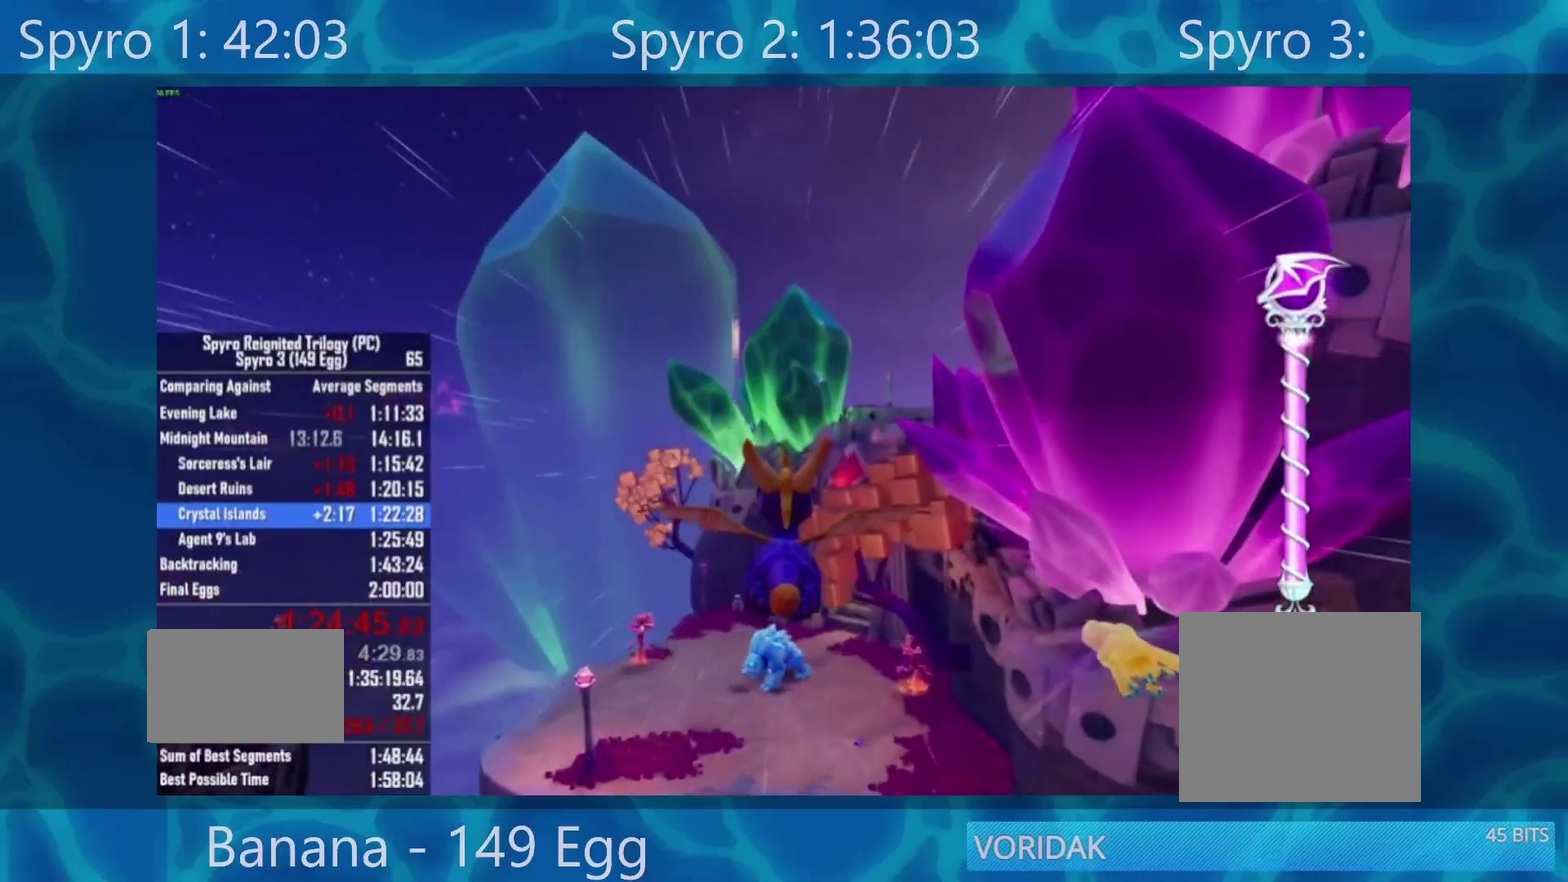
{"dt_ms": 500, "buttons": [], "left_stick": "center", "right_stick": "center", "events": []}
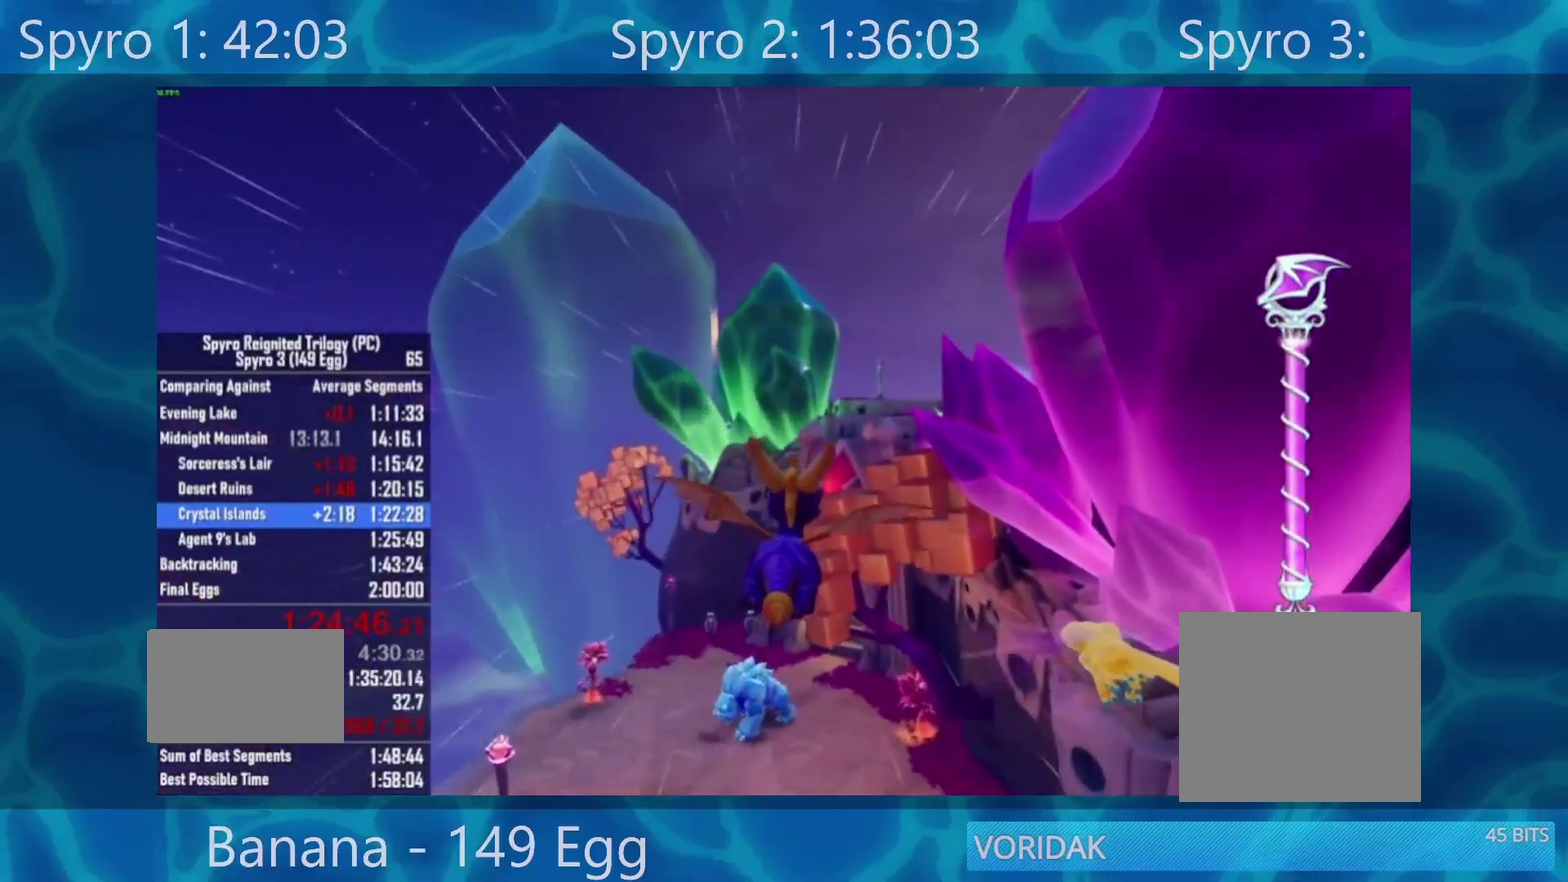
{"dt_ms": 500, "buttons": [], "left_stick": "center", "right_stick": "center", "events": []}
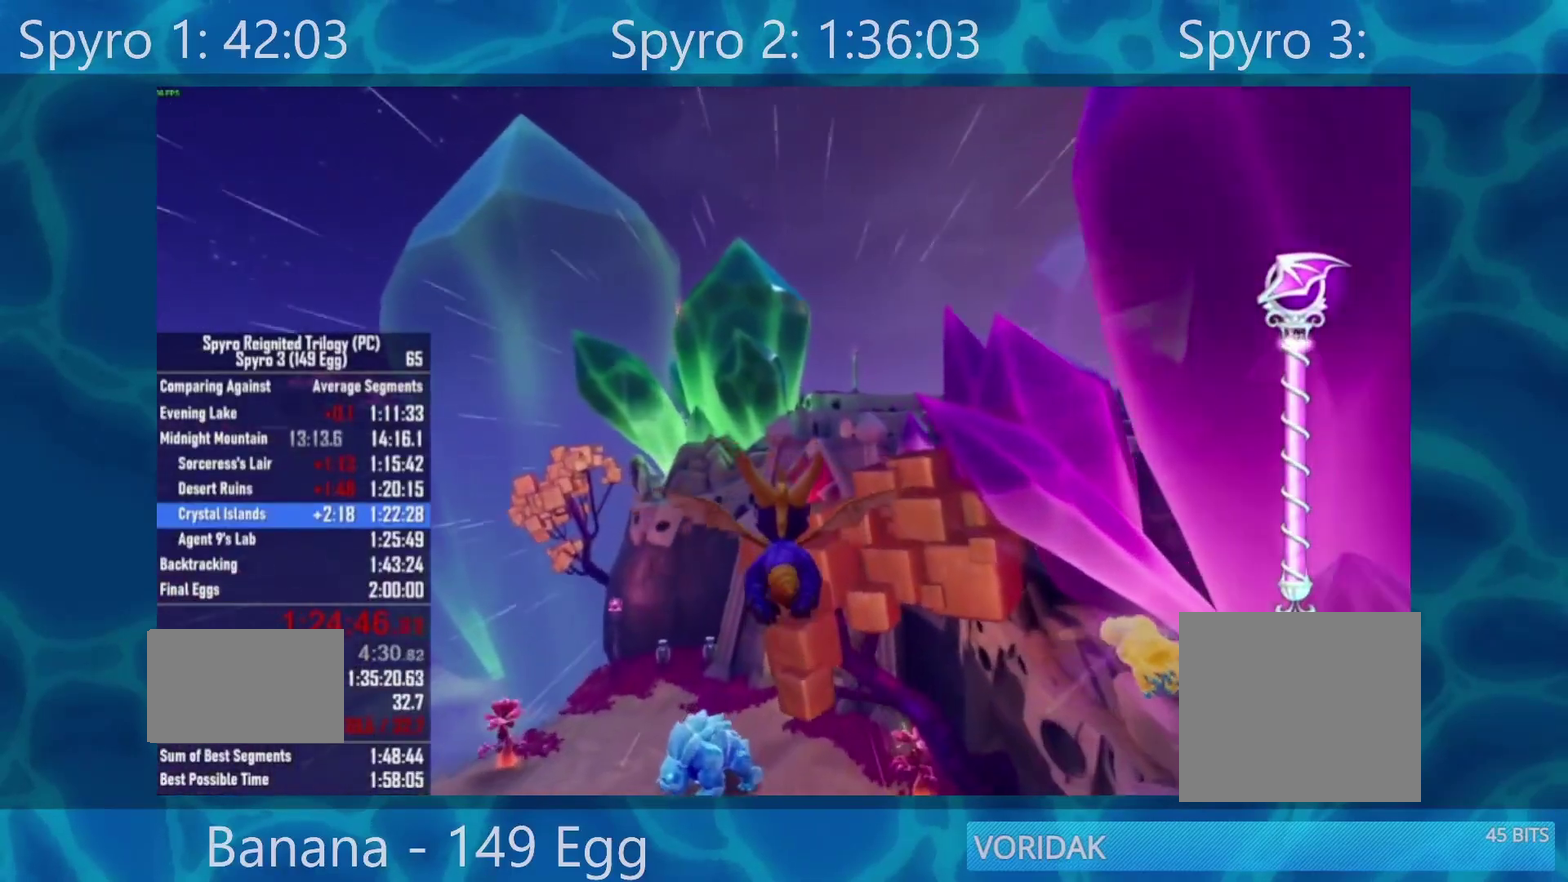
{"dt_ms": 500, "buttons": [], "left_stick": "center", "right_stick": "center", "events": [[317, "left_stick", "down"], [417, "left_stick", "center"]]}